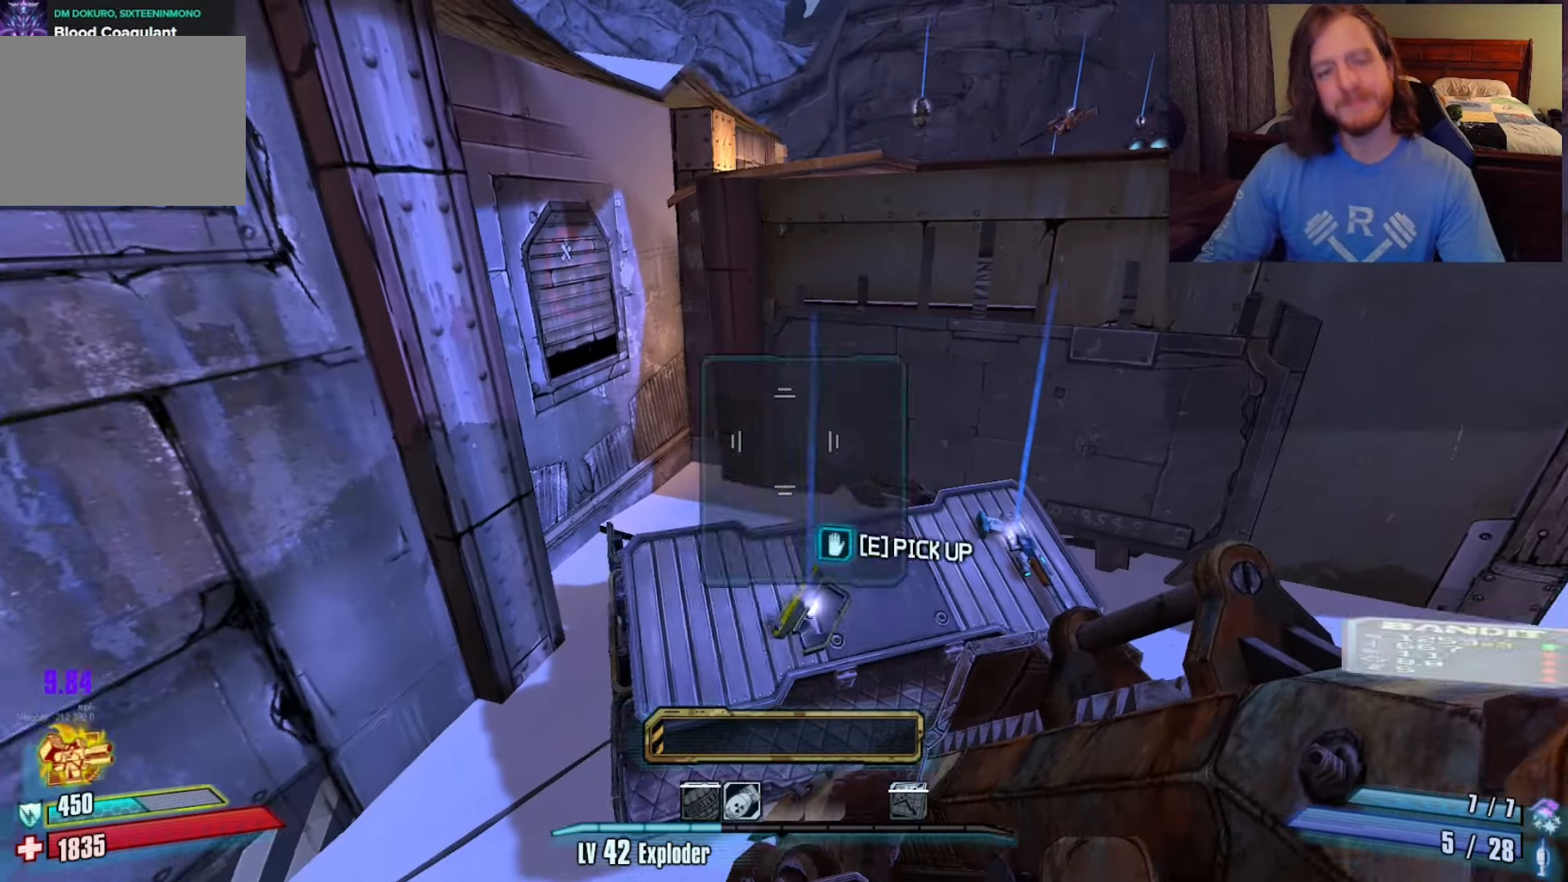
Gameplay with keyboard and mouse; each line is a JSON object with the keys and mouse buttons held at the frame after it. "events" lists presses ("down") and releases ("up") of "1", "2", "3", "4", "a", "c", "ctrl", "d", "e", "f", "q", "r", "s", "shift", "space", "v", "w", "x", "z", "mouse_left", "mouse_wheel", "mouse_right", "mouse_mb4" and "mouse_mb5" between this image and that frame as [ms after this image, input, new state], when the widget could be followed in between. "mouse_left", "mouse_wheel", "mouse_right", "mouse_mb4", "mouse_mb5" = the "left", "wheel", "right", "mb4", "mb5" buttons of the "mouse" list. No other keys are recorded. "wheel" means that the mouse wheel is clicked or scrolled. Not read: mouse_move.
{"keys": [], "mouse": [], "events": [[33, "a", "up"]]}
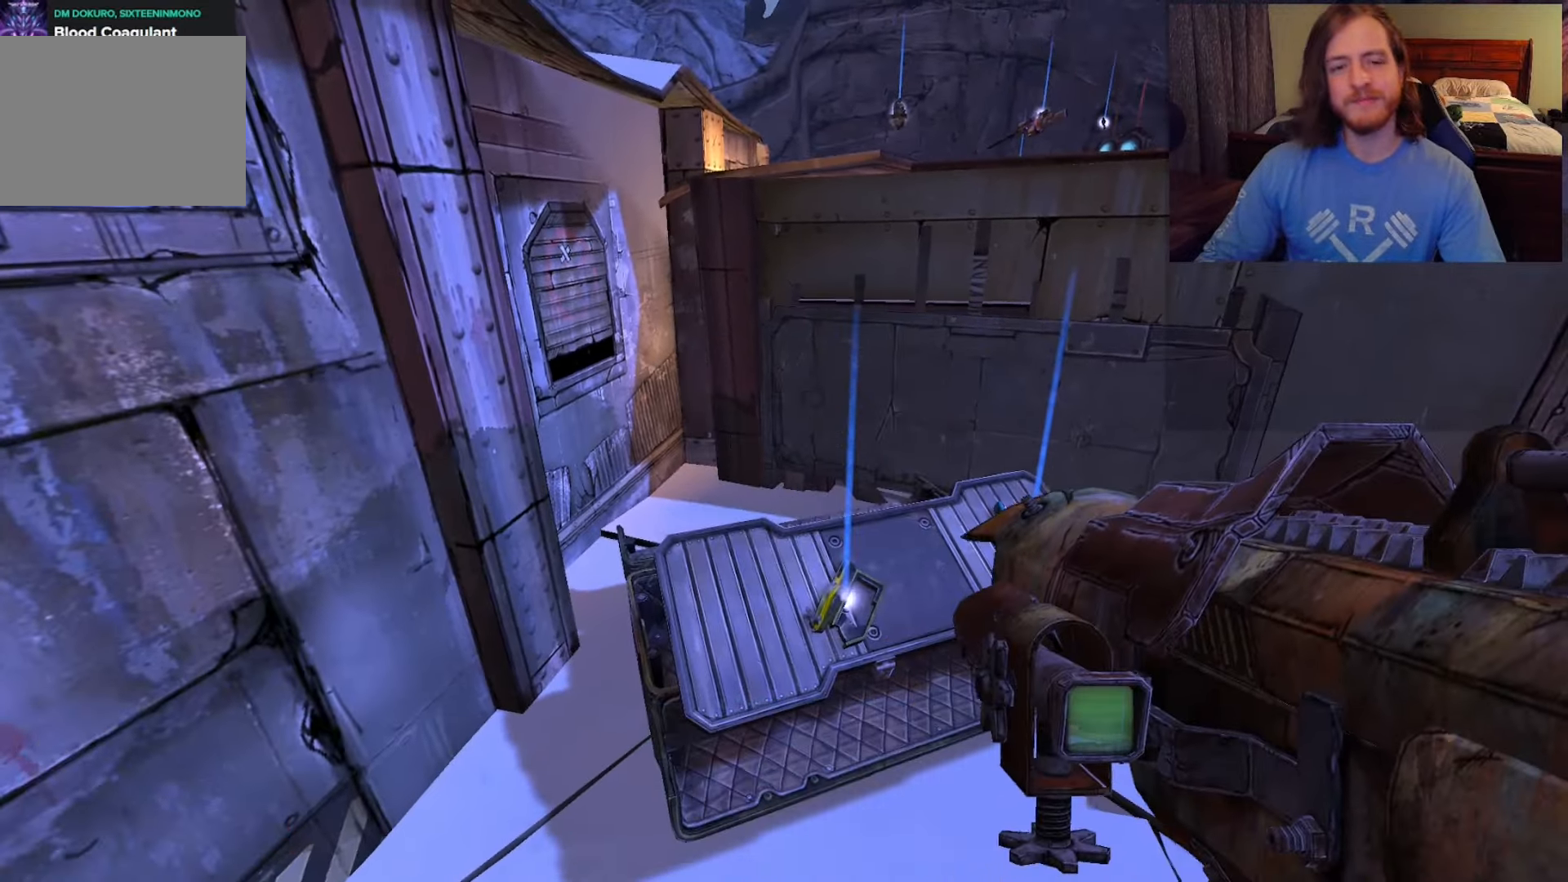
{"keys": ["w"], "mouse": [], "events": [[267, "w", "down"]]}
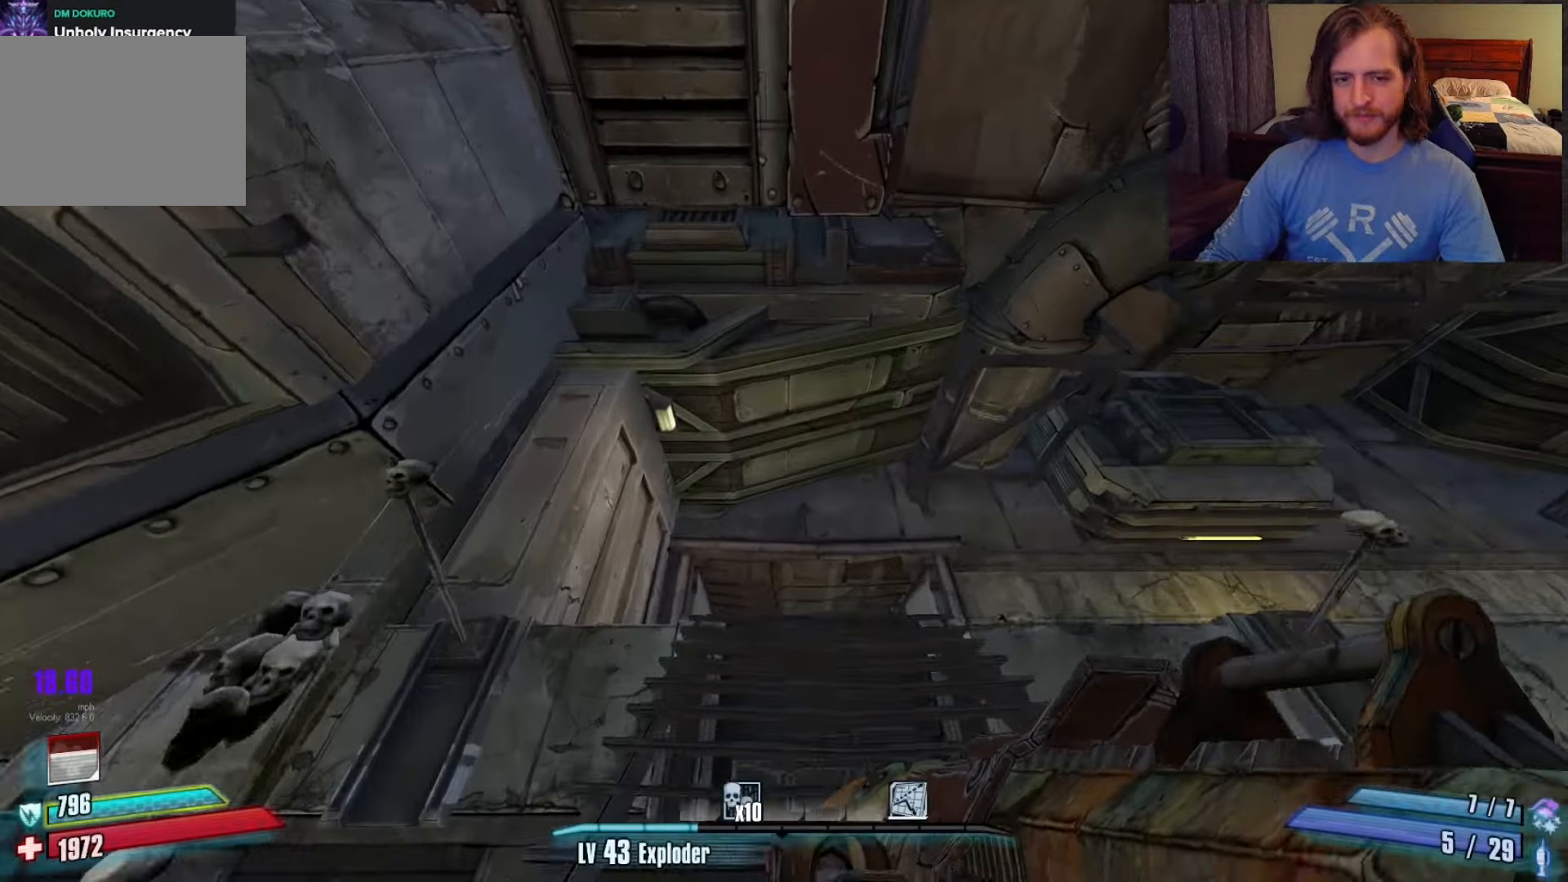
{"keys": ["s"], "mouse": [], "events": [[67, "w", "up"], [250, "s", "down"]]}
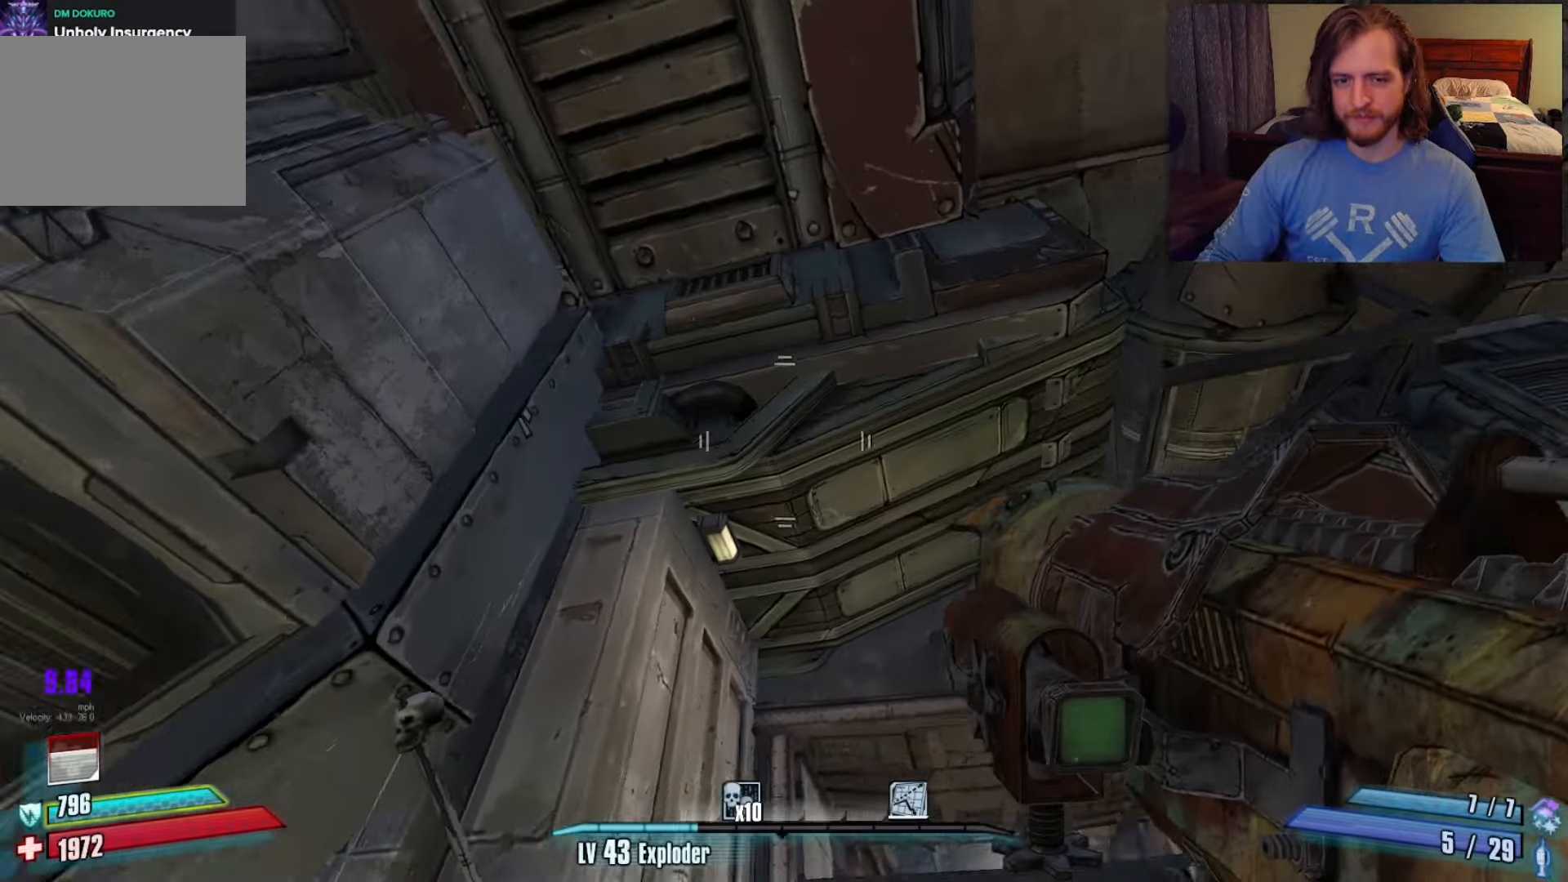
{"keys": ["a", "s"], "mouse": [], "events": [[33, "a", "down"]]}
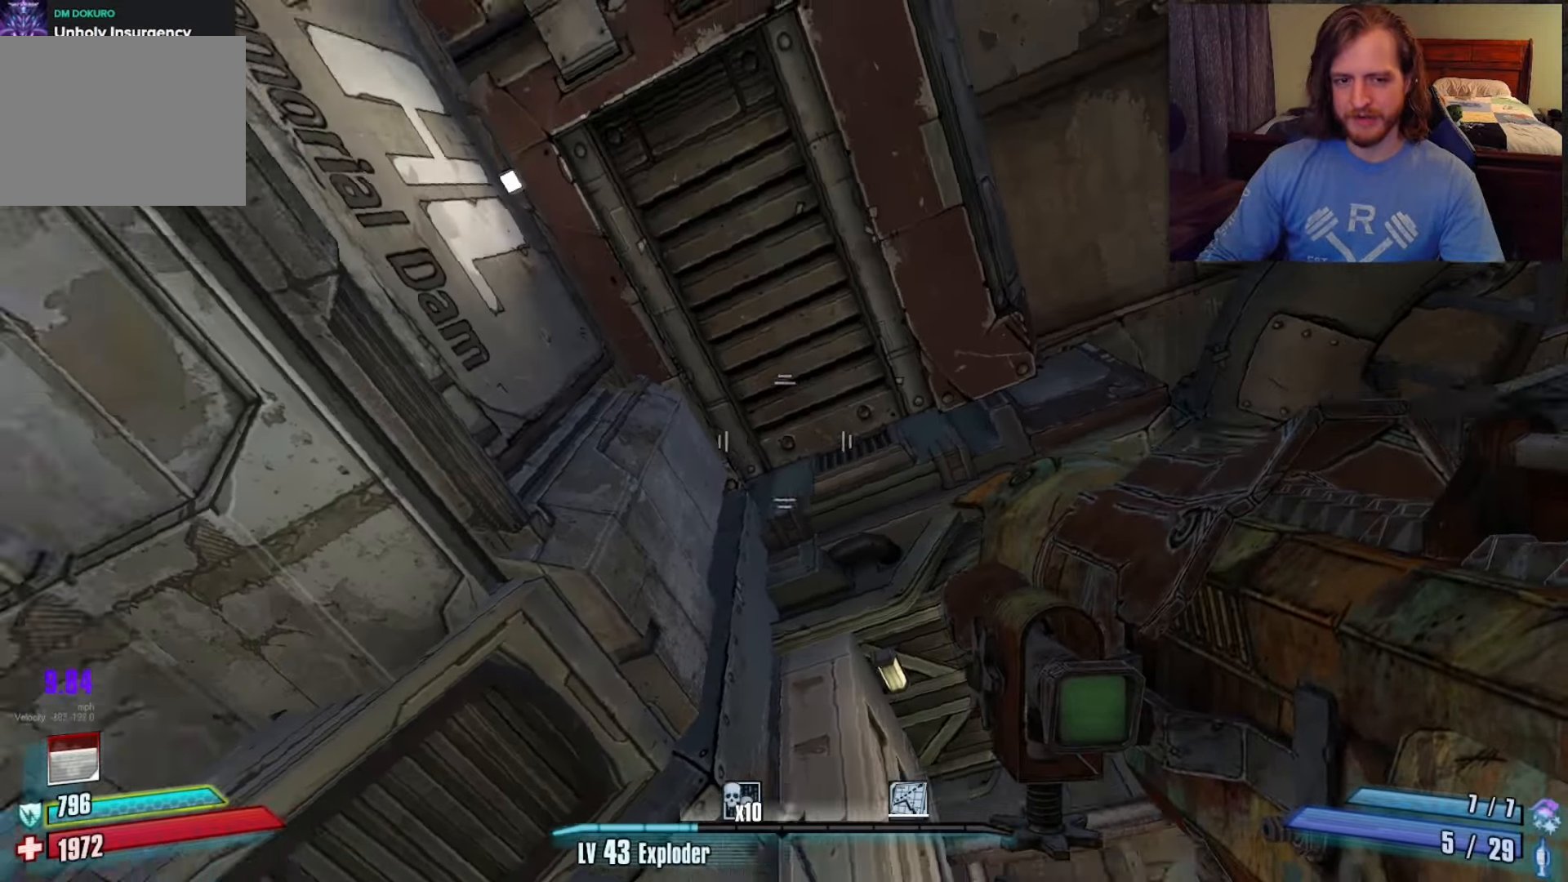
{"keys": ["d"], "mouse": [], "events": [[150, "s", "up"], [417, "a", "up"], [467, "d", "down"]]}
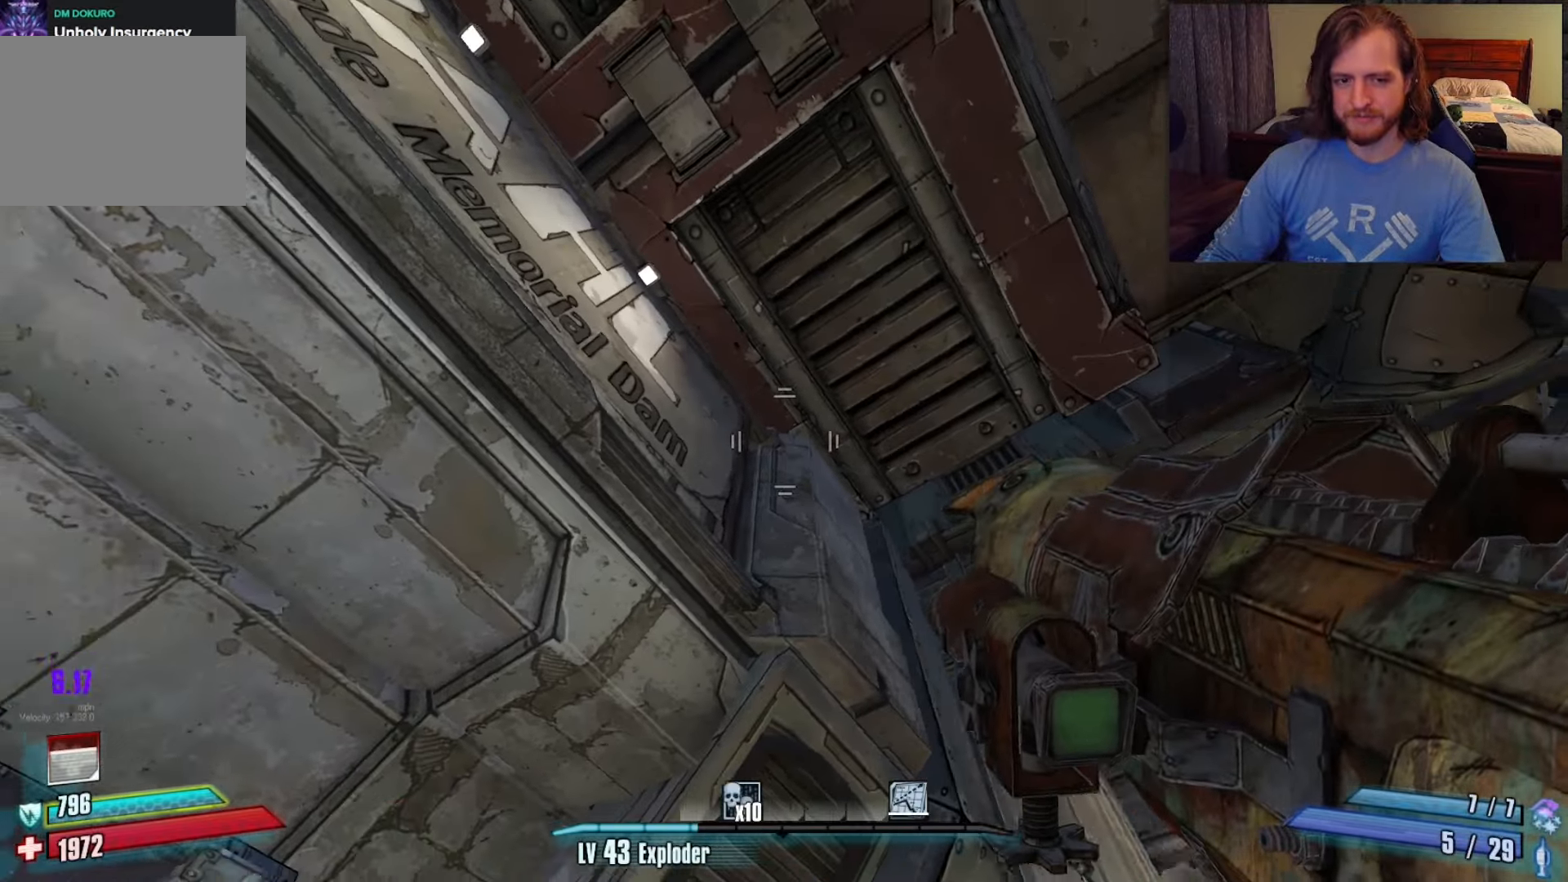
{"keys": [], "mouse": [], "events": [[67, "s", "down"], [100, "d", "up"], [333, "s", "up"], [433, "a", "down"], [483, "a", "up"]]}
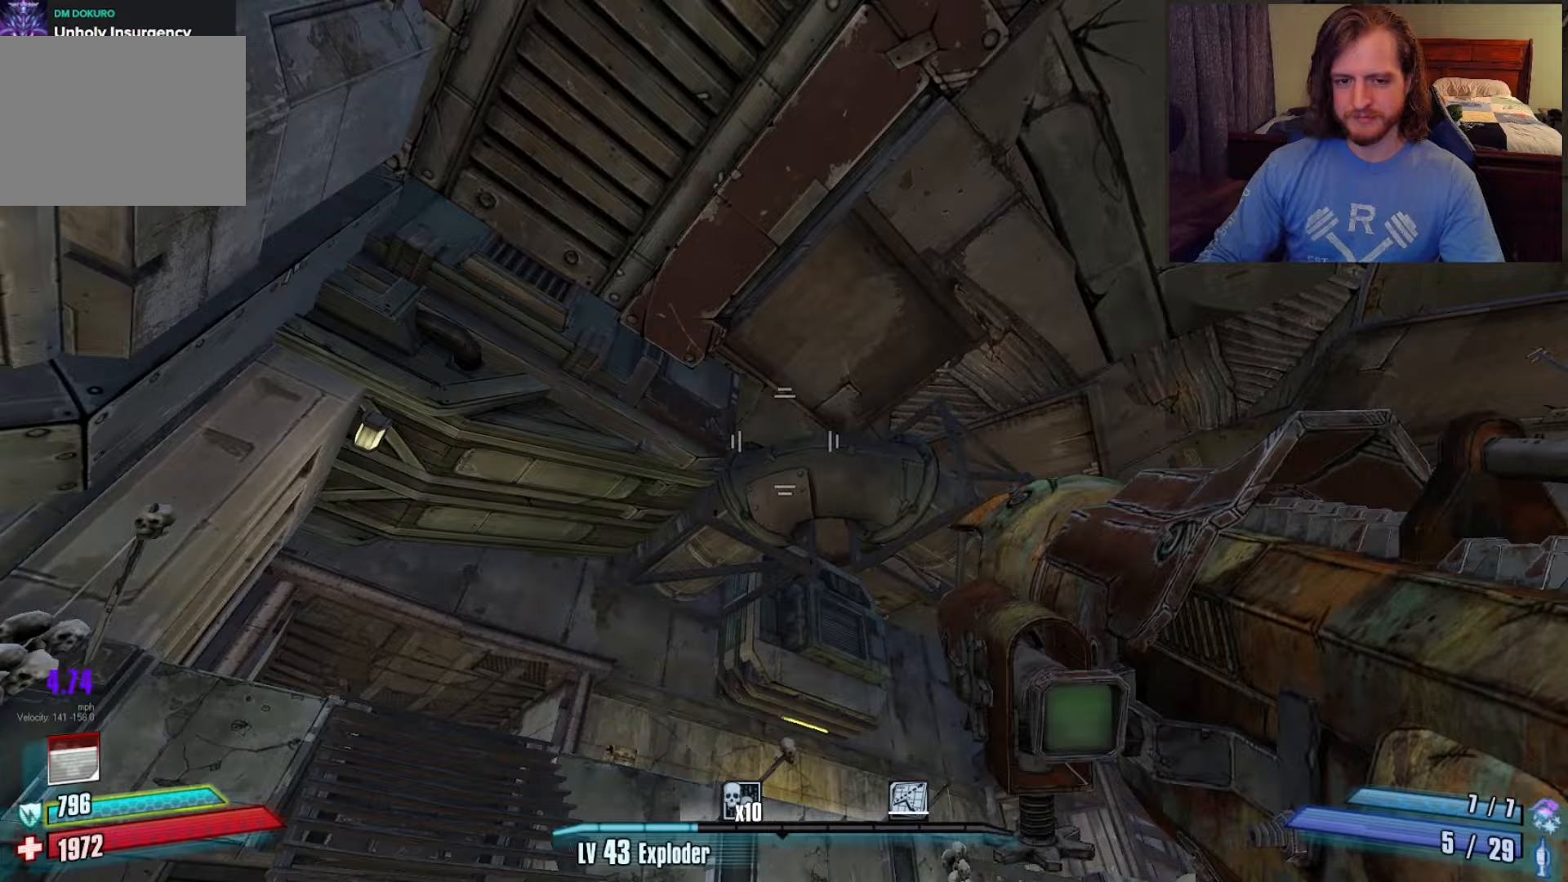
{"keys": ["d", "w"], "mouse": [], "events": [[217, "d", "down"], [300, "w", "down"]]}
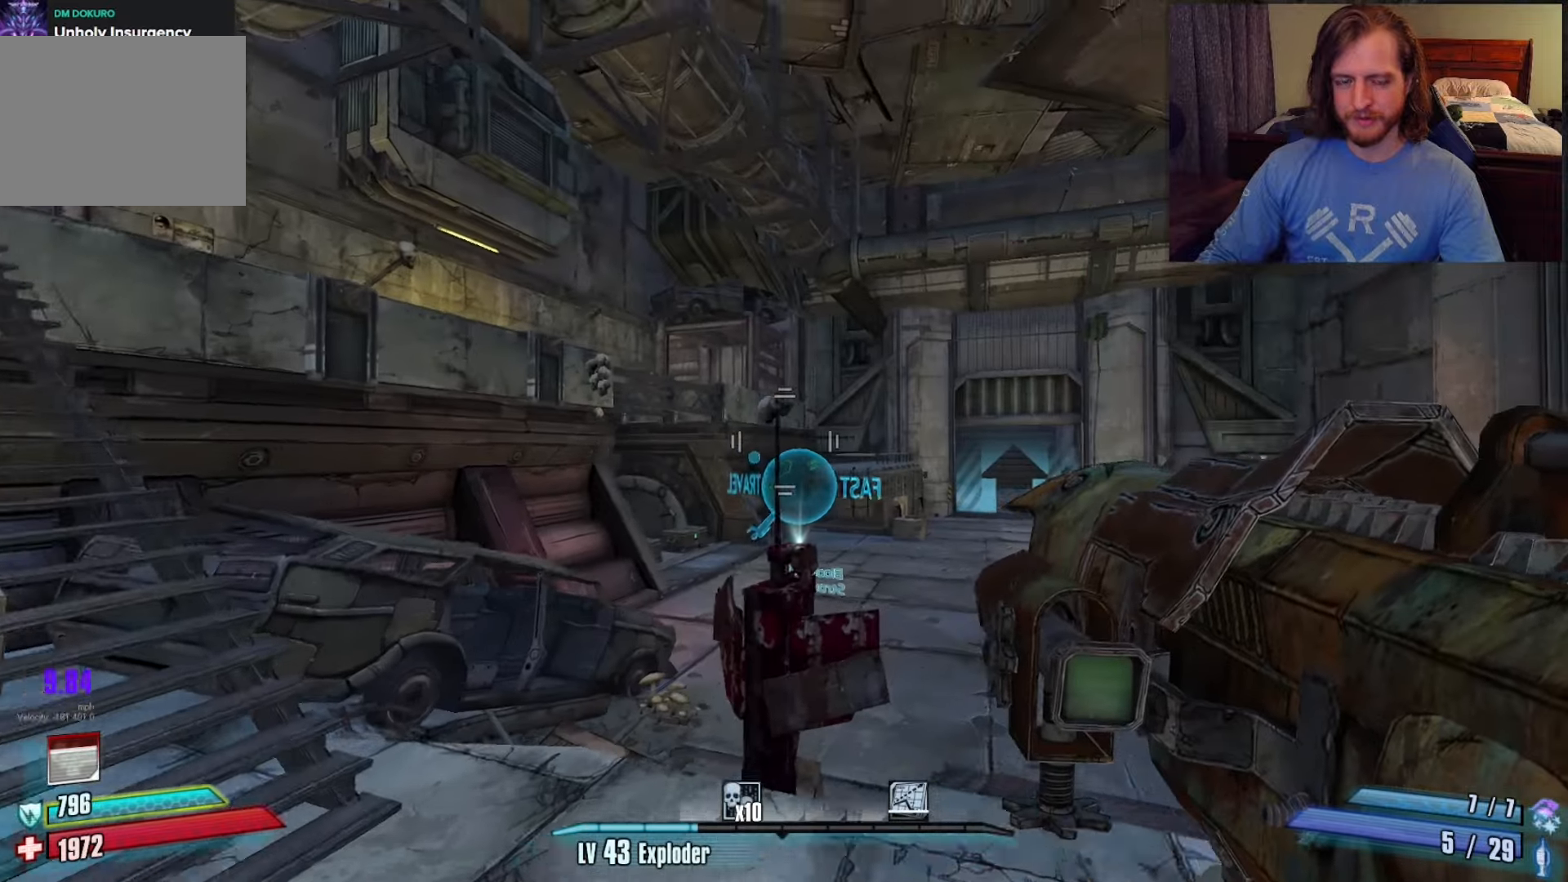
{"keys": ["a"], "mouse": [], "events": [[133, "d", "up"], [283, "a", "down"], [333, "w", "up"]]}
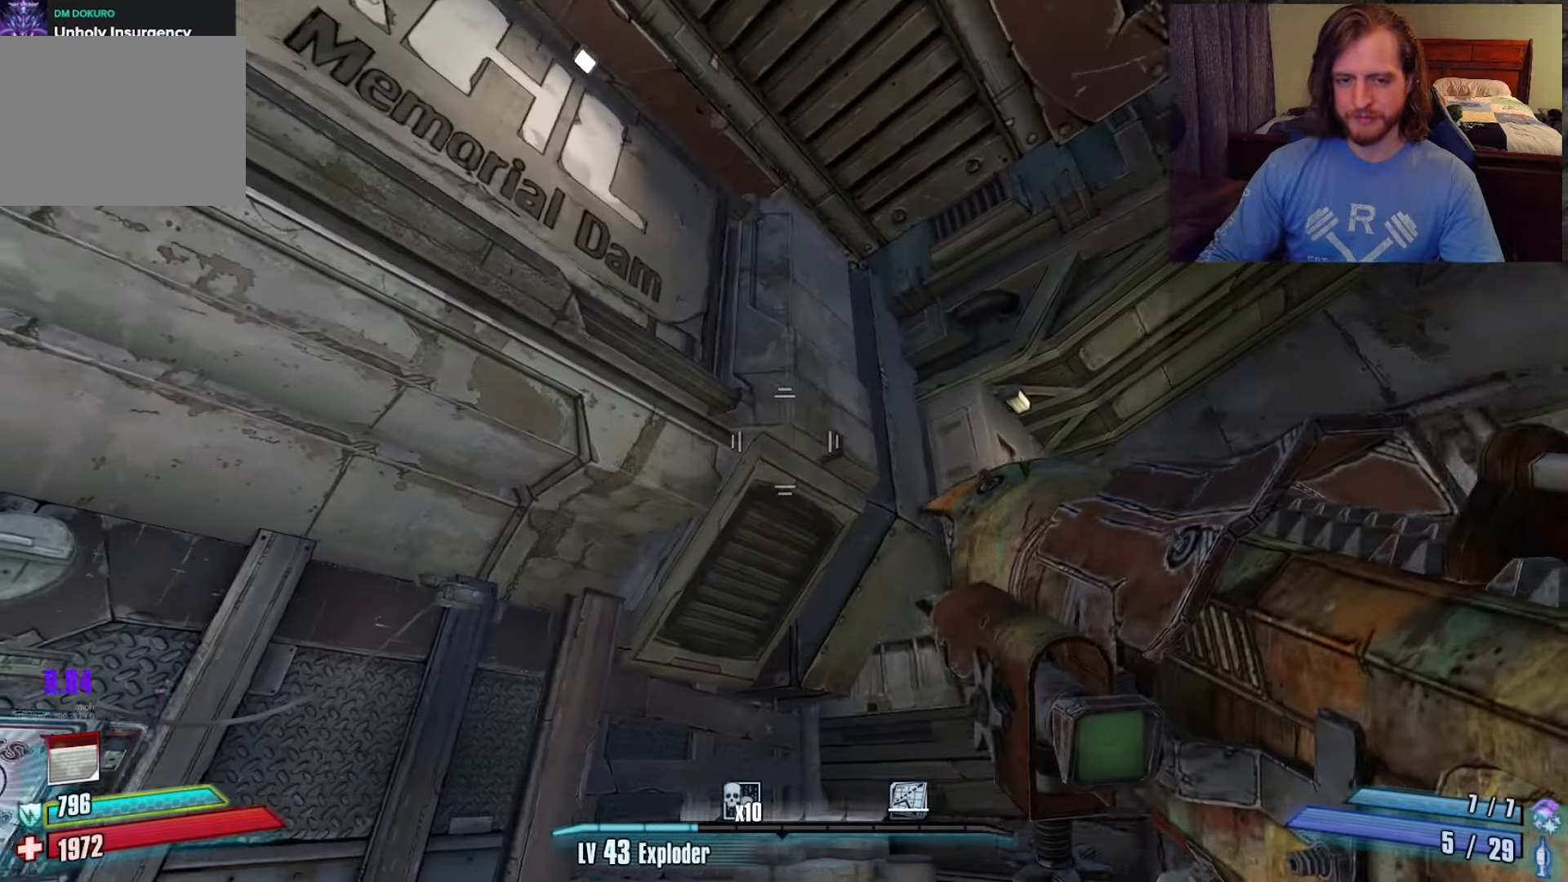
{"keys": [], "mouse": [], "events": [[150, "a", "up"], [200, "w", "down"], [283, "w", "up"]]}
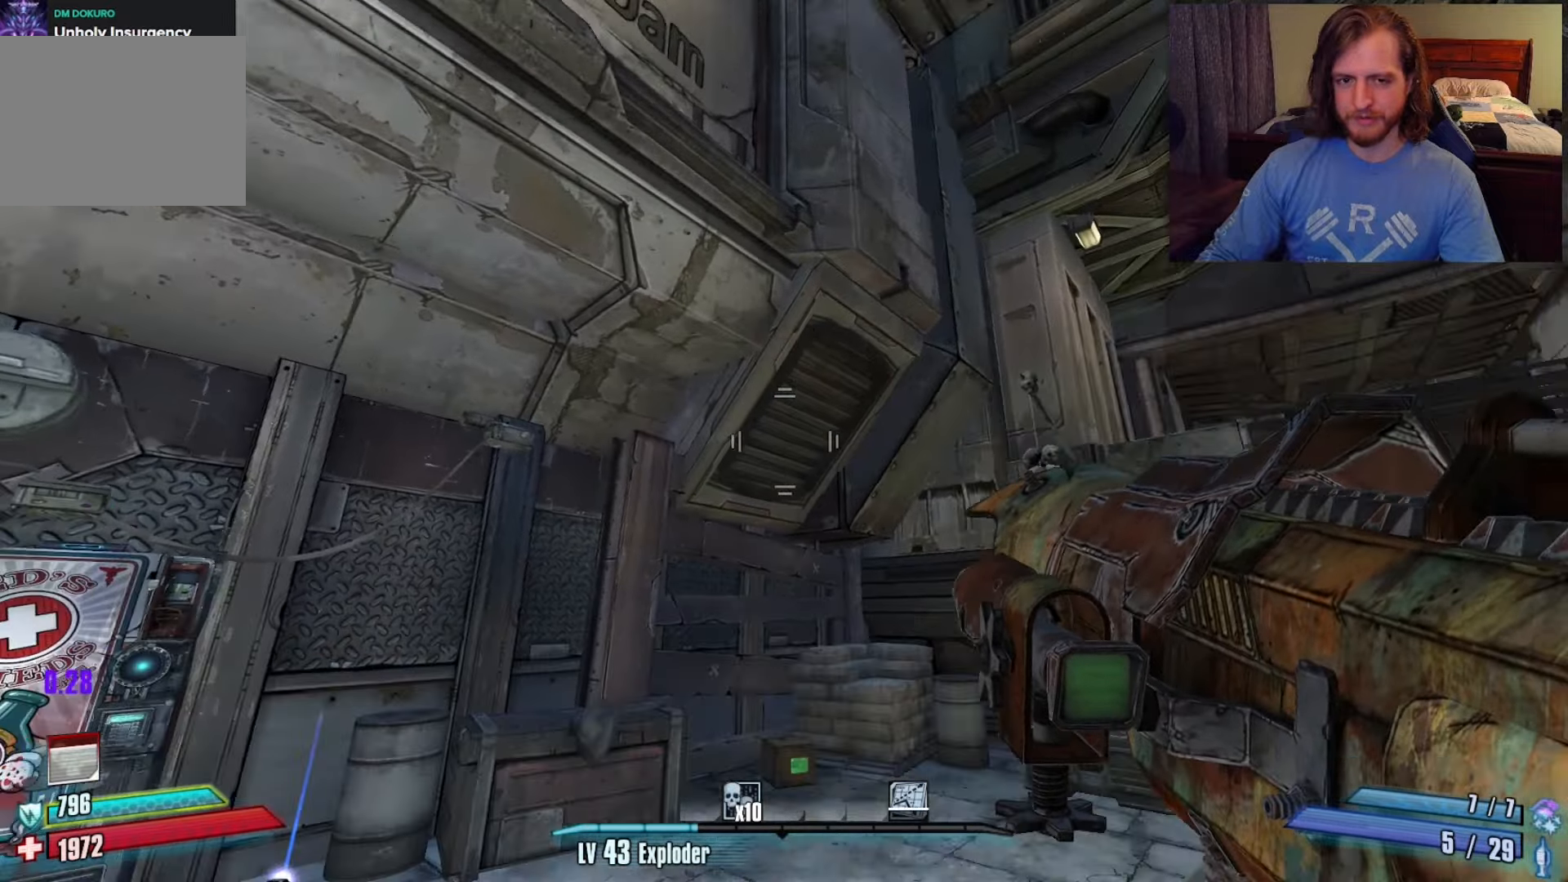
{"keys": ["c"], "mouse": ["left"], "events": [[283, "space", "down"], [367, "space", "up"], [417, "mouse_left", "down"], [467, "c", "down"]]}
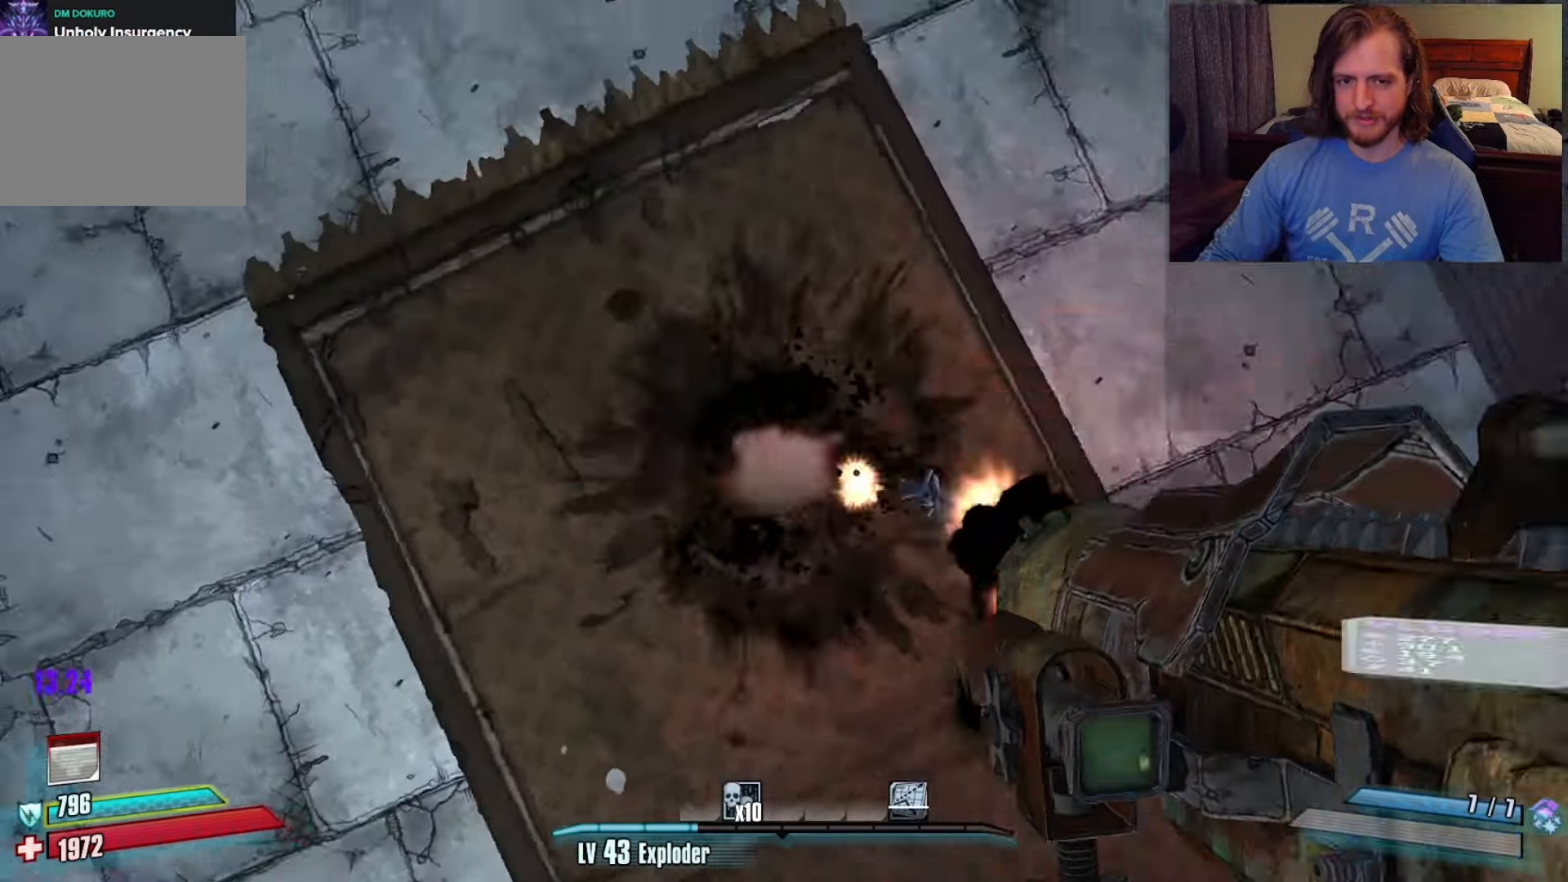
{"keys": [], "mouse": [], "events": [[17, "x", "down"], [50, "c", "up"], [50, "mouse_left", "up"], [50, "z", "down"], [100, "x", "up"], [150, "z", "up"], [283, "w", "down"], [467, "w", "up"]]}
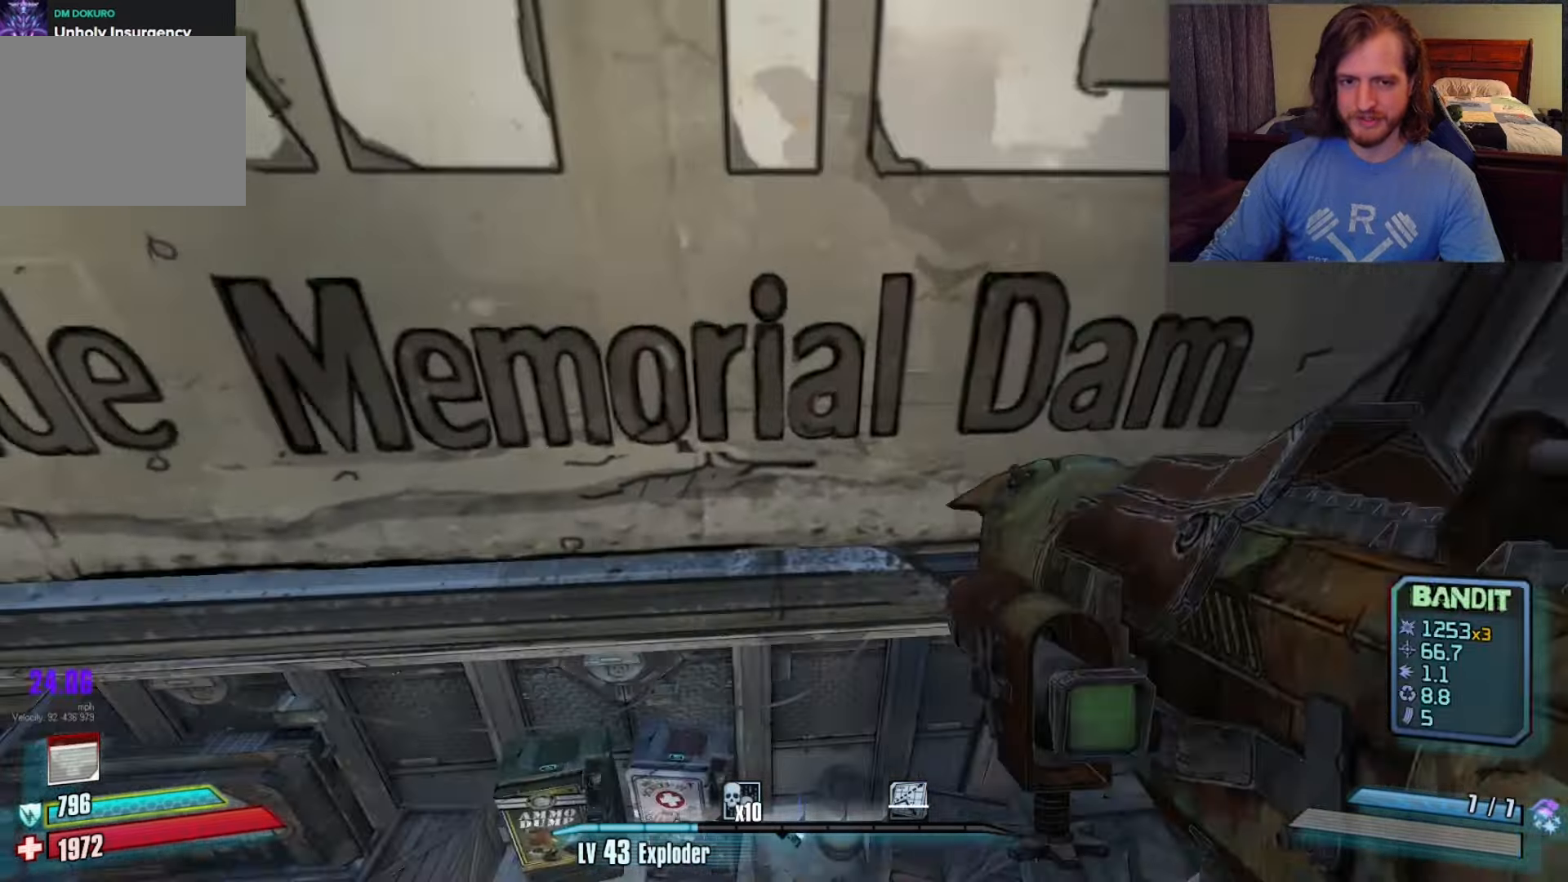
{"keys": [], "mouse": [], "events": [[267, "mouse_left", "down"], [317, "c", "down"], [317, "x", "down"], [400, "c", "up"], [400, "mouse_left", "up"], [400, "x", "up"], [400, "z", "down"], [500, "z", "up"]]}
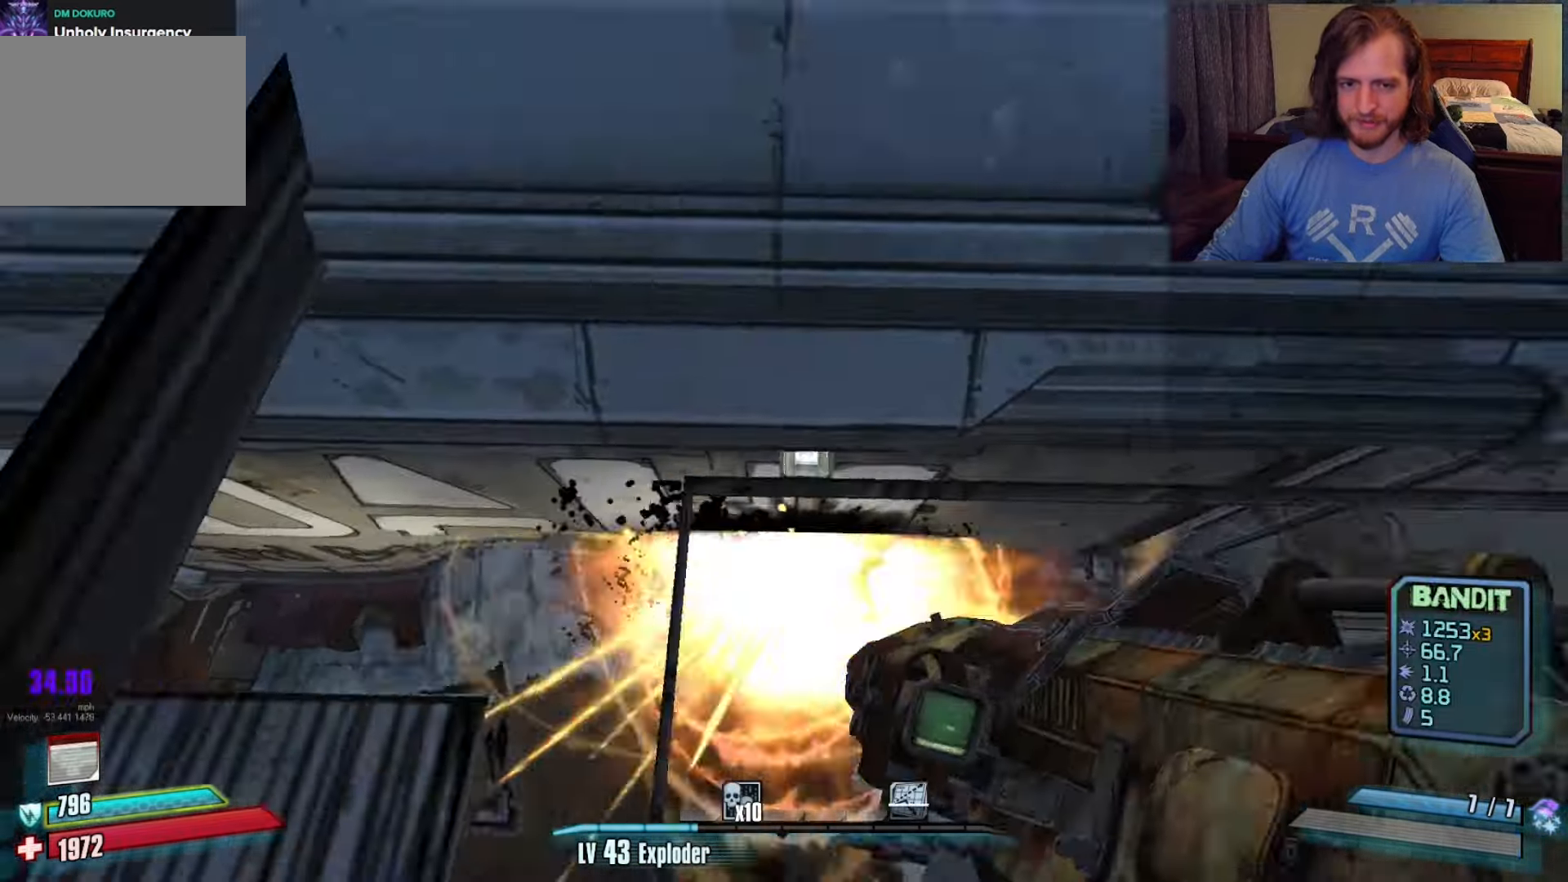
{"keys": ["w"], "mouse": [], "events": [[33, "c", "down"], [83, "c", "up"], [133, "w", "down"], [317, "a", "down"], [417, "a", "up"]]}
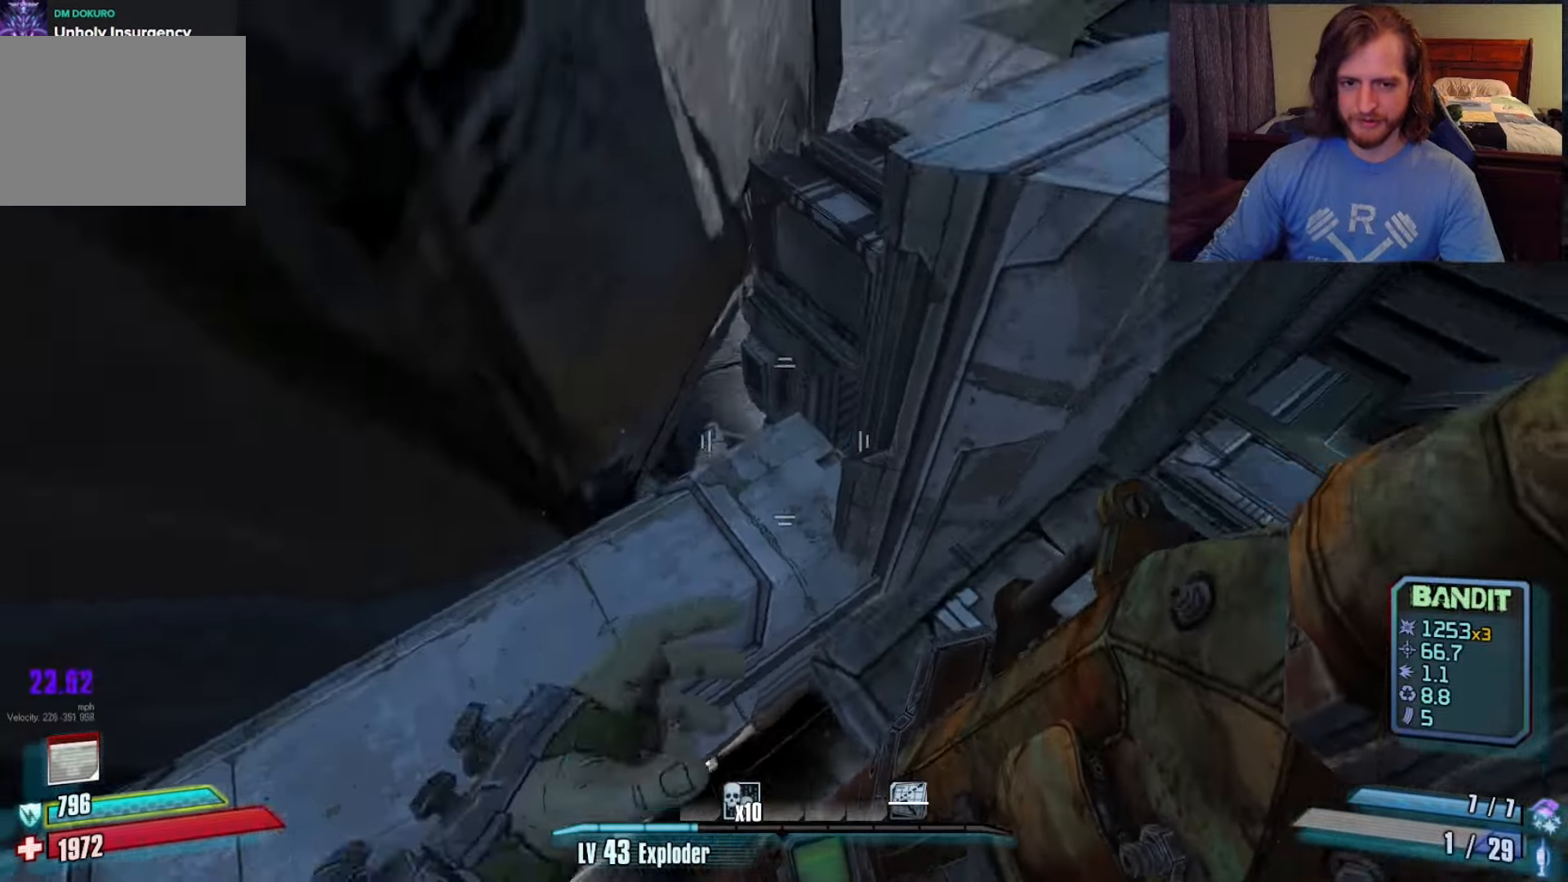
{"keys": ["w"], "mouse": [], "events": [[50, "d", "down"], [300, "d", "up"]]}
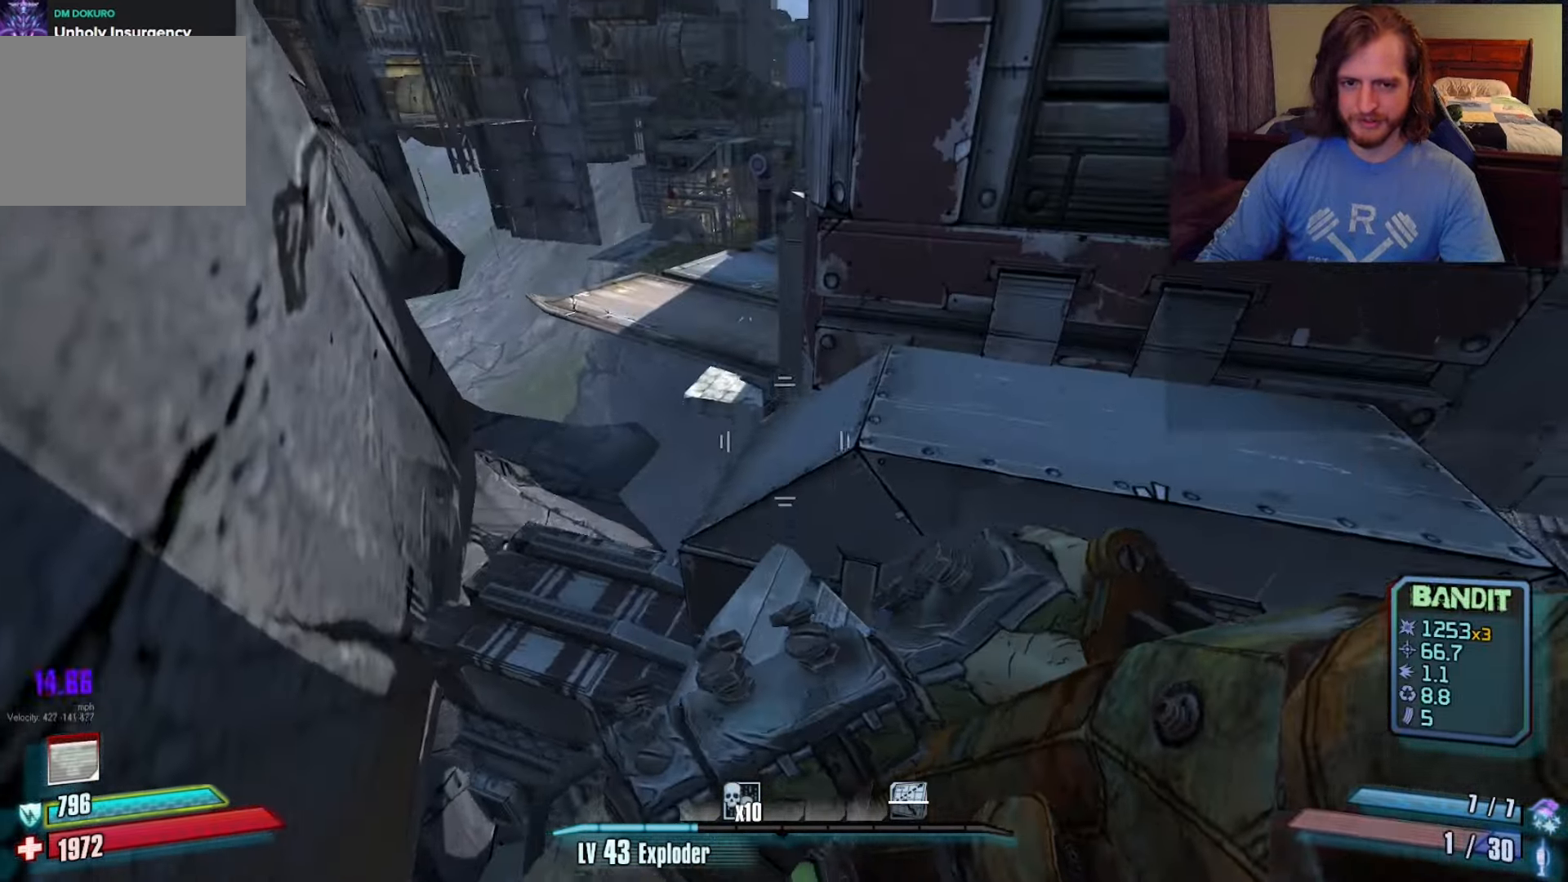
{"keys": ["w"], "mouse": [], "events": [[350, "d", "down"], [450, "d", "up"]]}
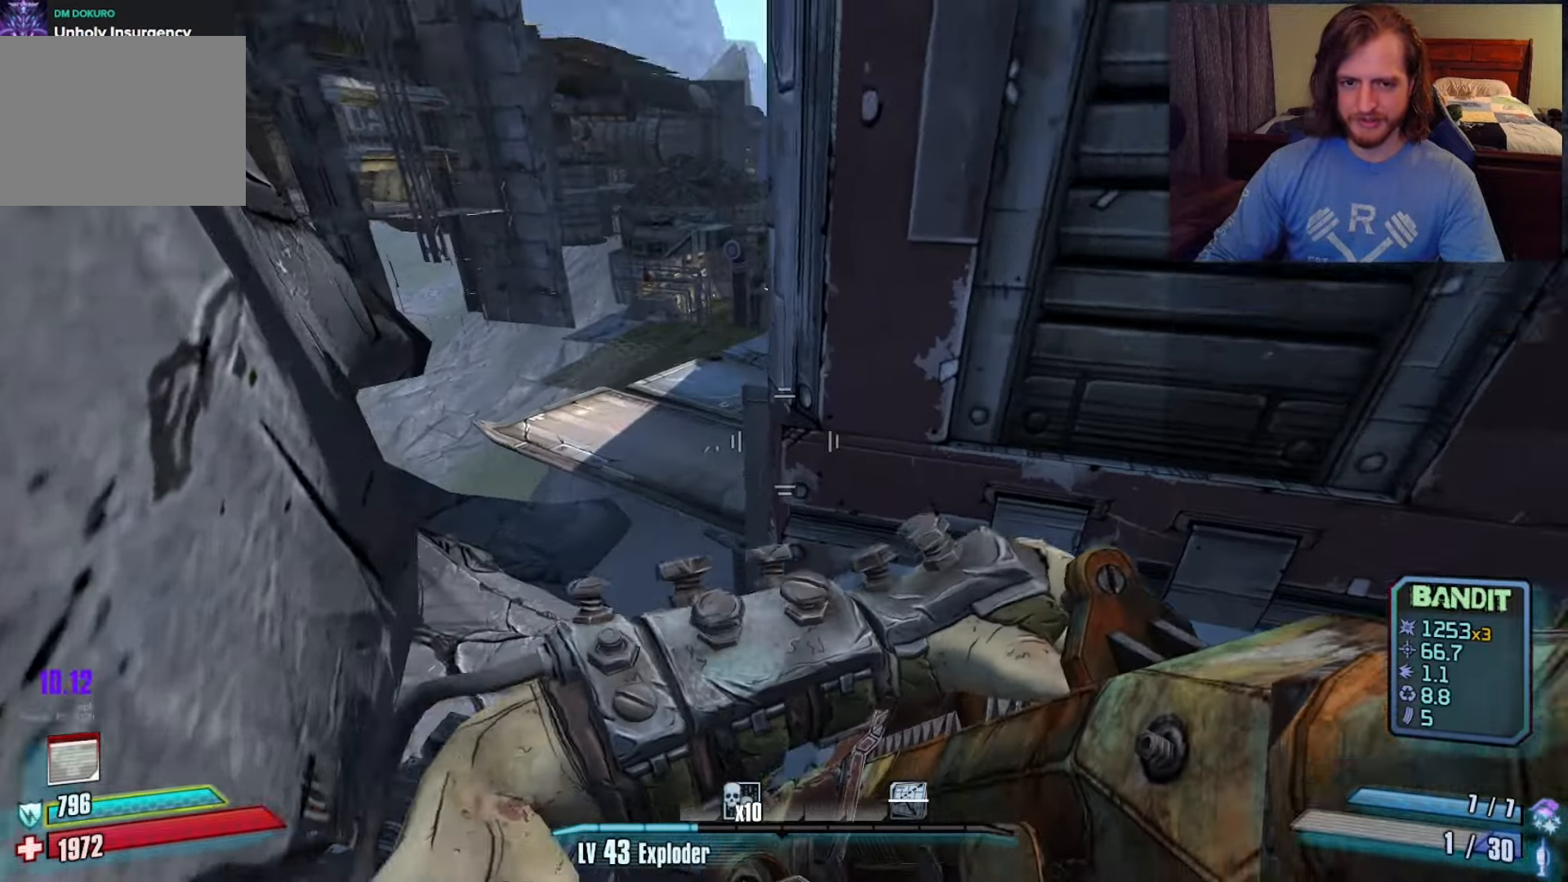
{"keys": ["s"], "mouse": [], "events": [[100, "a", "down"], [150, "w", "up"], [183, "a", "up"], [333, "s", "down"]]}
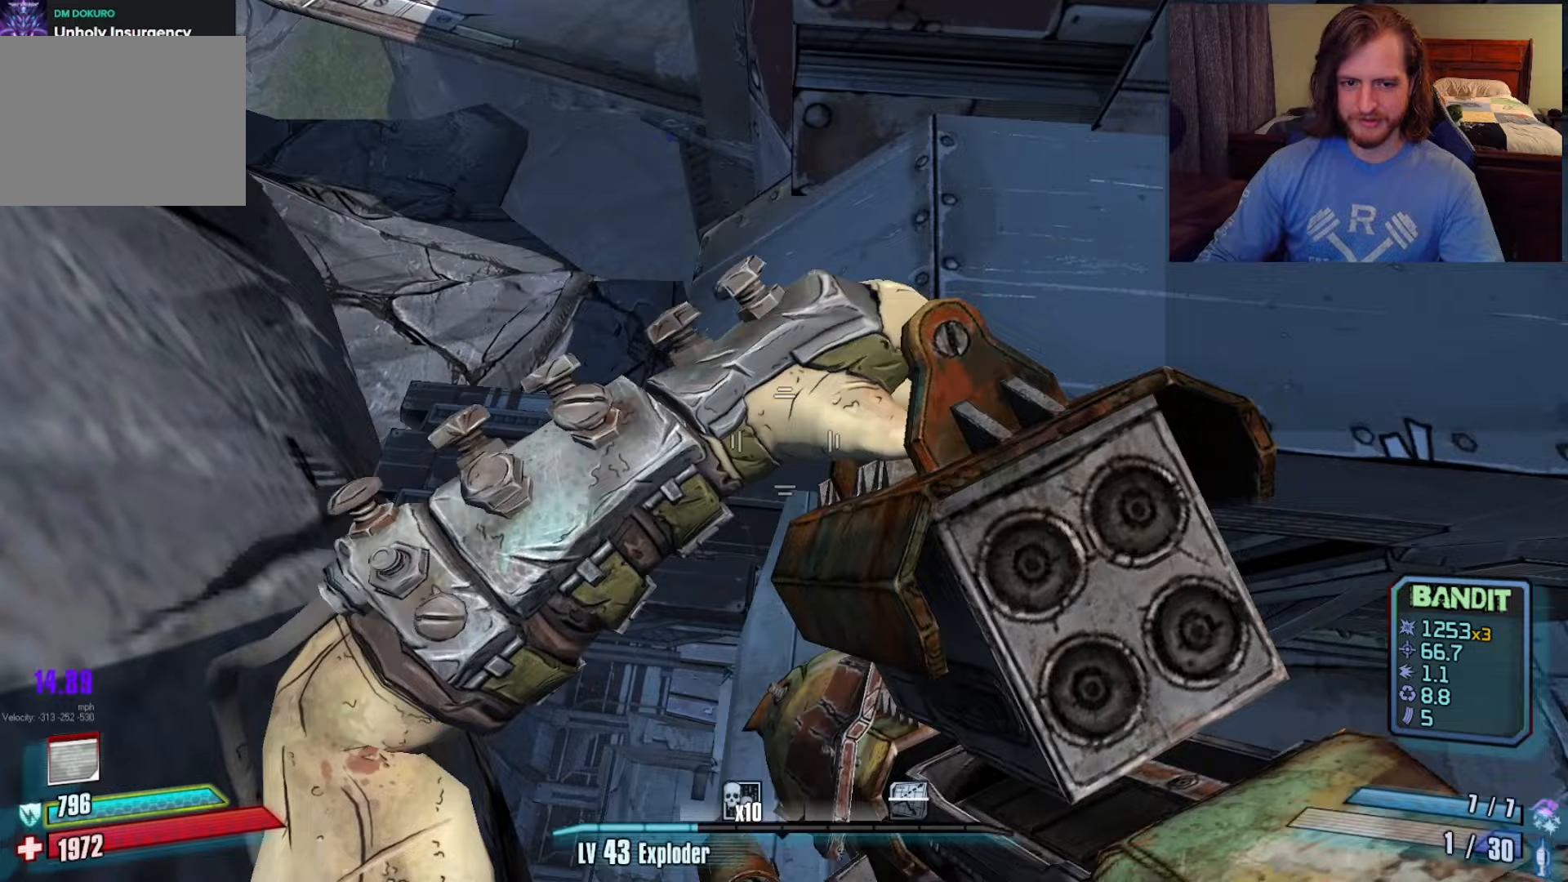
{"keys": [], "mouse": [], "events": [[17, "s", "up"], [100, "d", "down"], [283, "d", "up"], [283, "w", "down"], [383, "w", "up"]]}
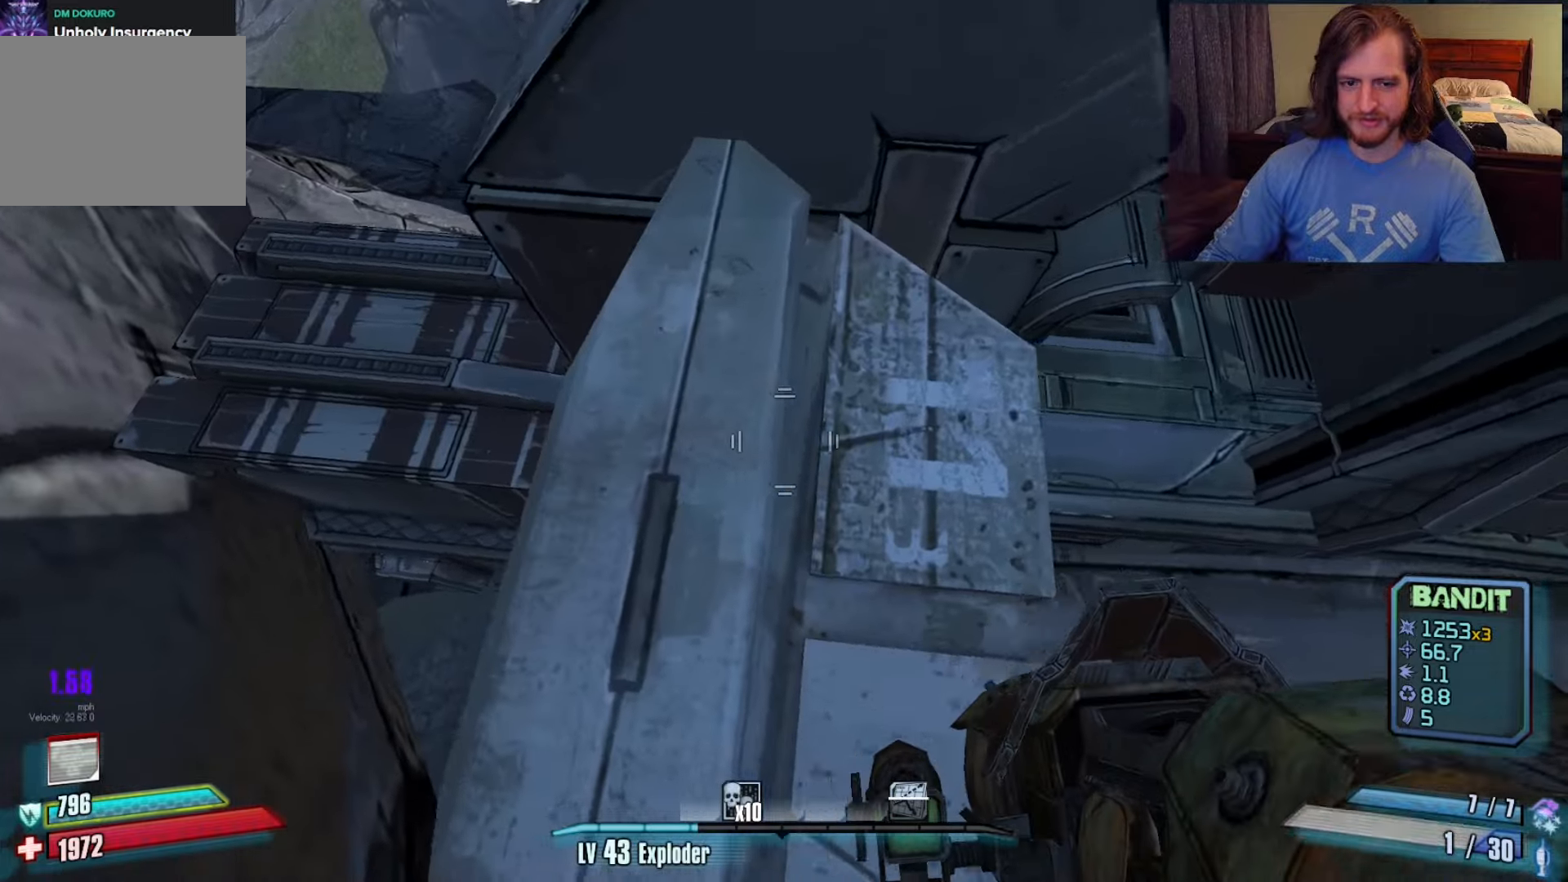
{"keys": ["s"], "mouse": [], "events": [[17, "a", "down"], [67, "a", "up"], [500, "s", "down"]]}
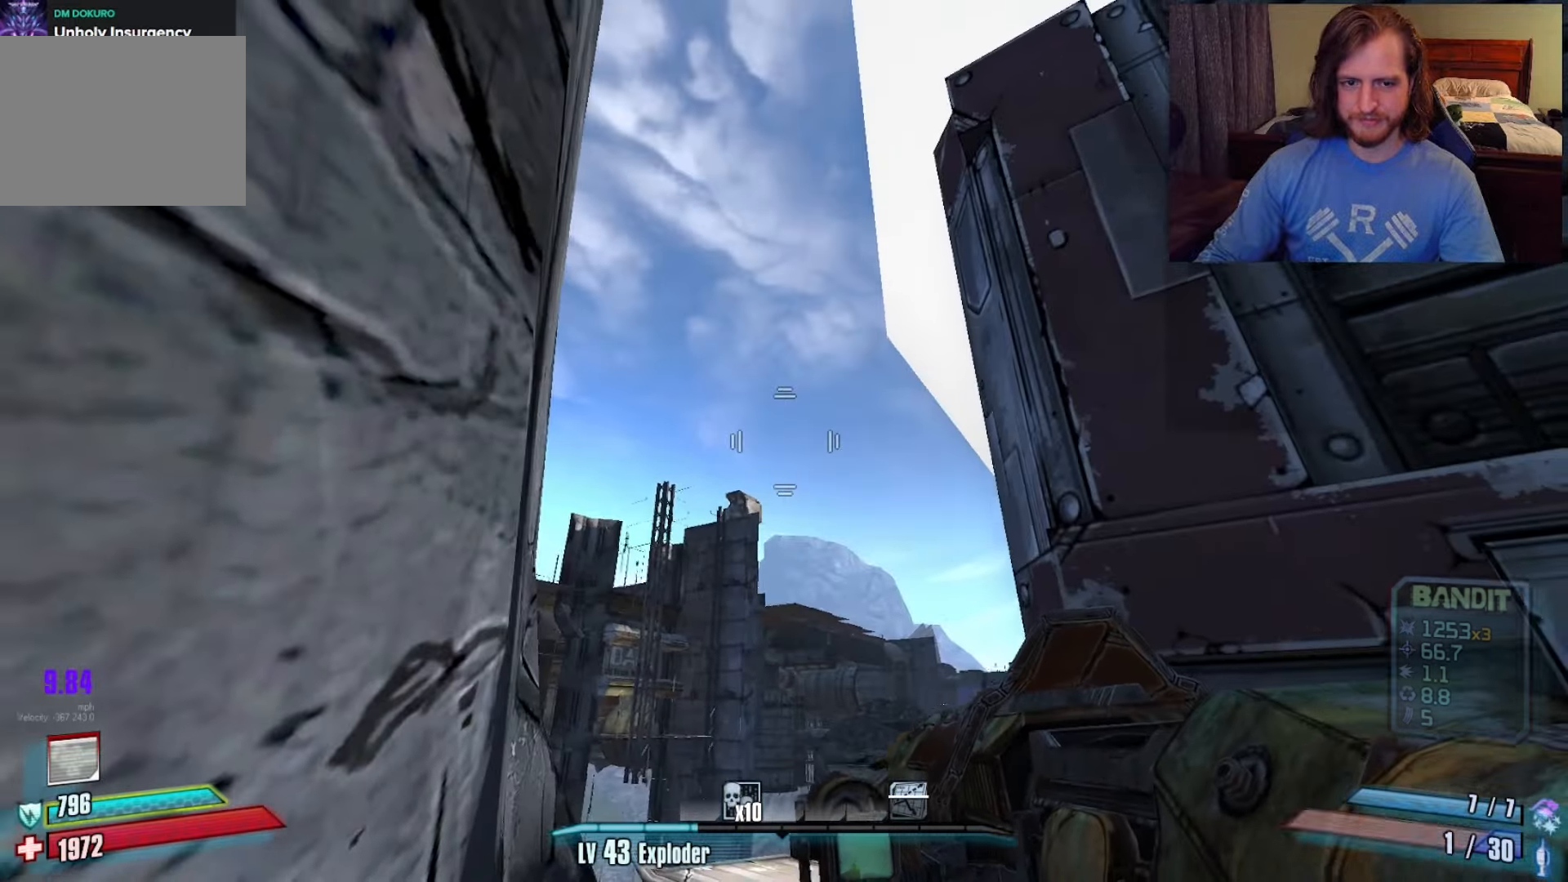
{"keys": ["d"], "mouse": [], "events": [[50, "s", "up"], [133, "d", "down"], [283, "d", "up"], [467, "d", "down"]]}
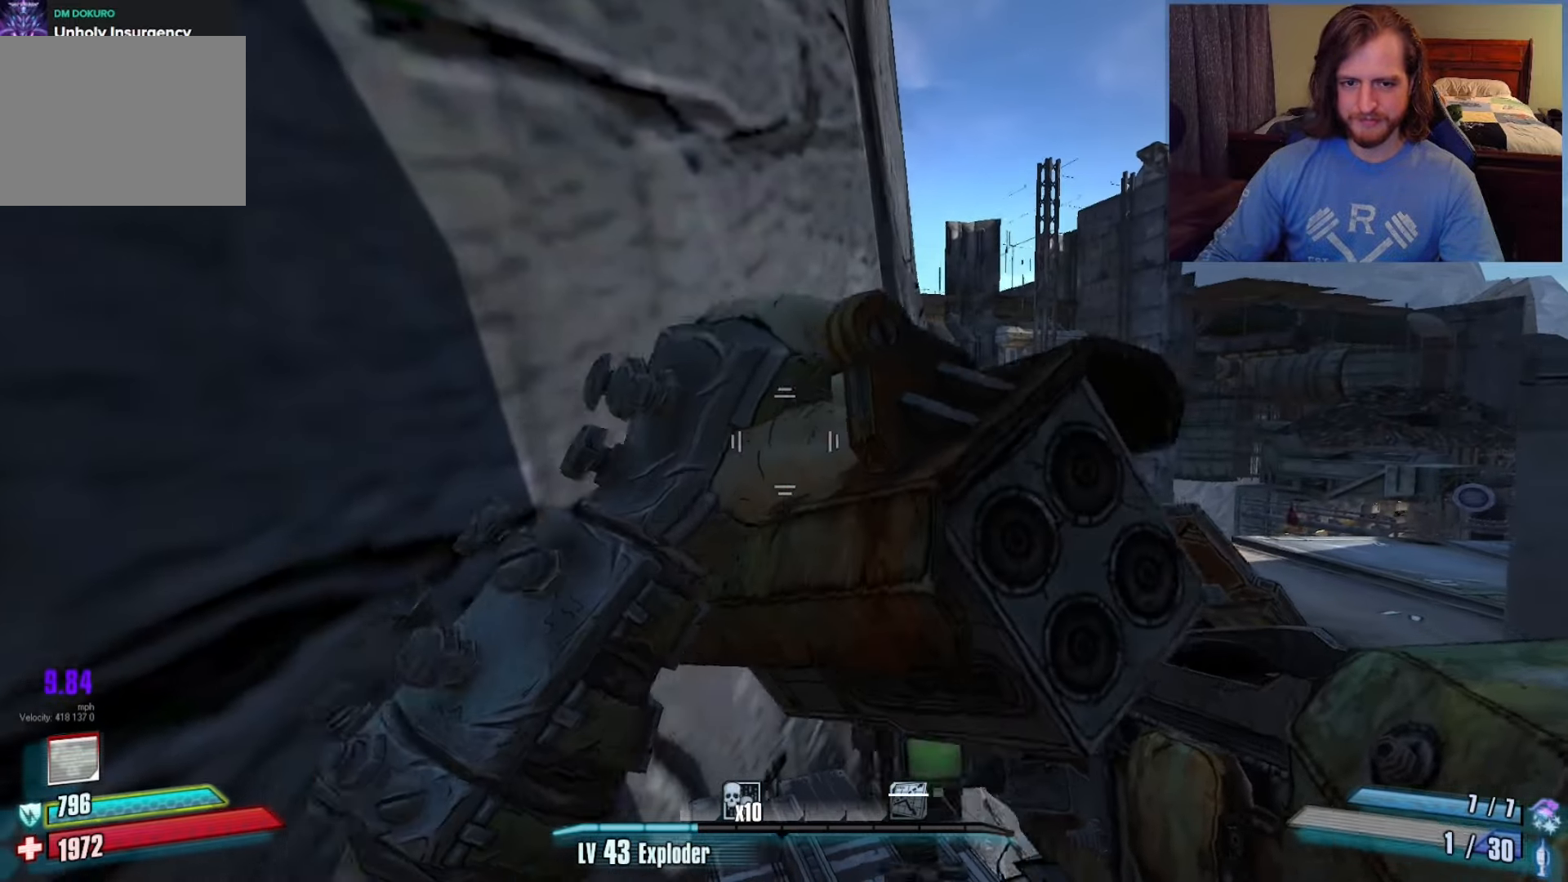
{"keys": [], "mouse": [], "events": [[100, "d", "up"], [350, "a", "down"], [483, "a", "up"]]}
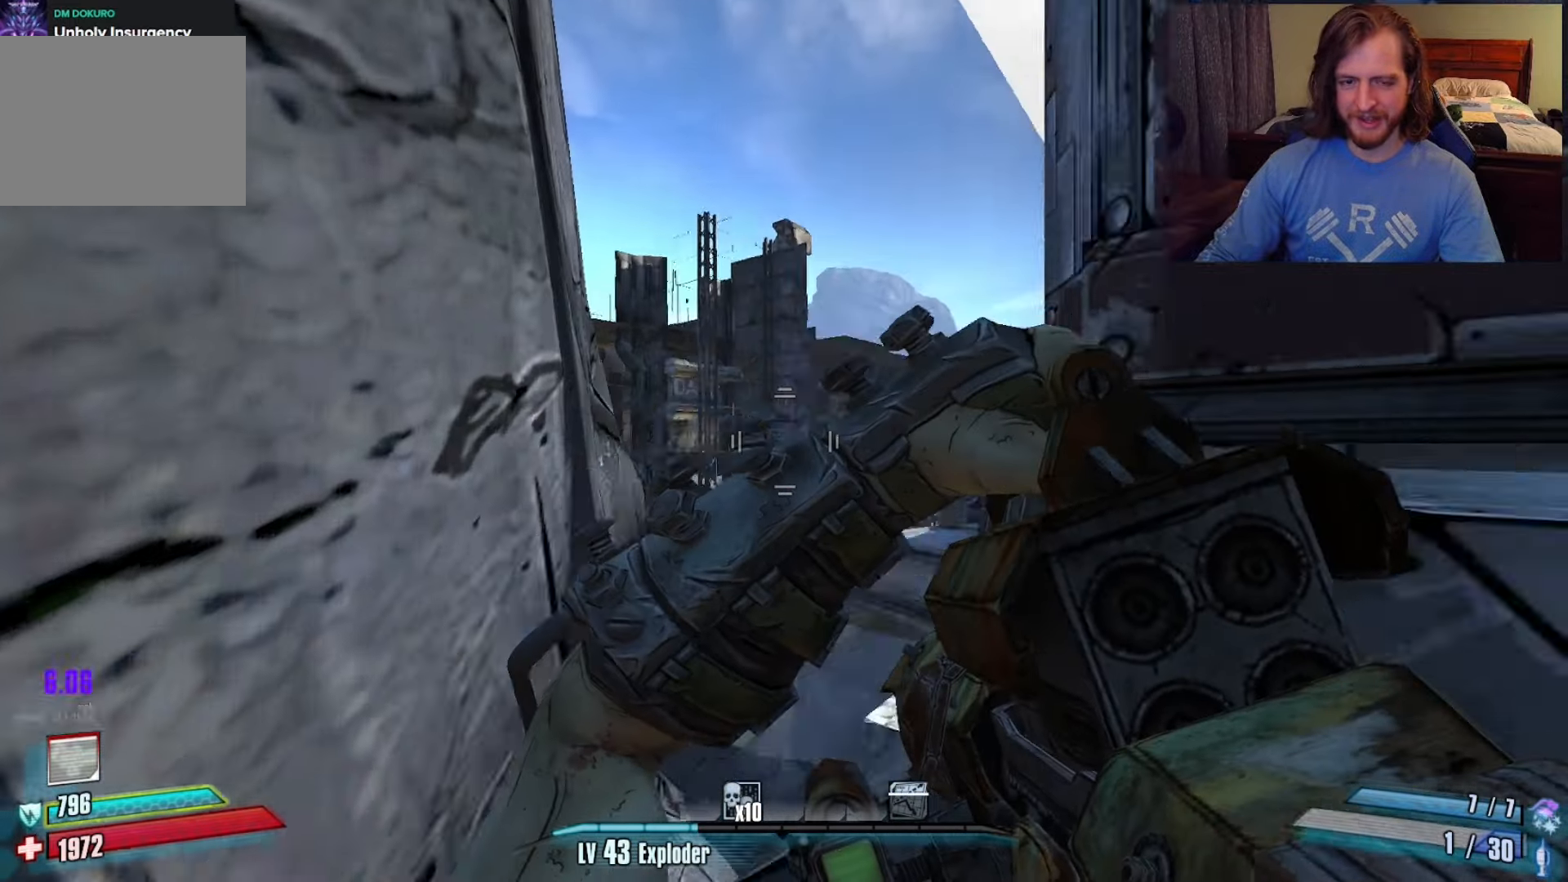
{"keys": [], "mouse": [], "events": []}
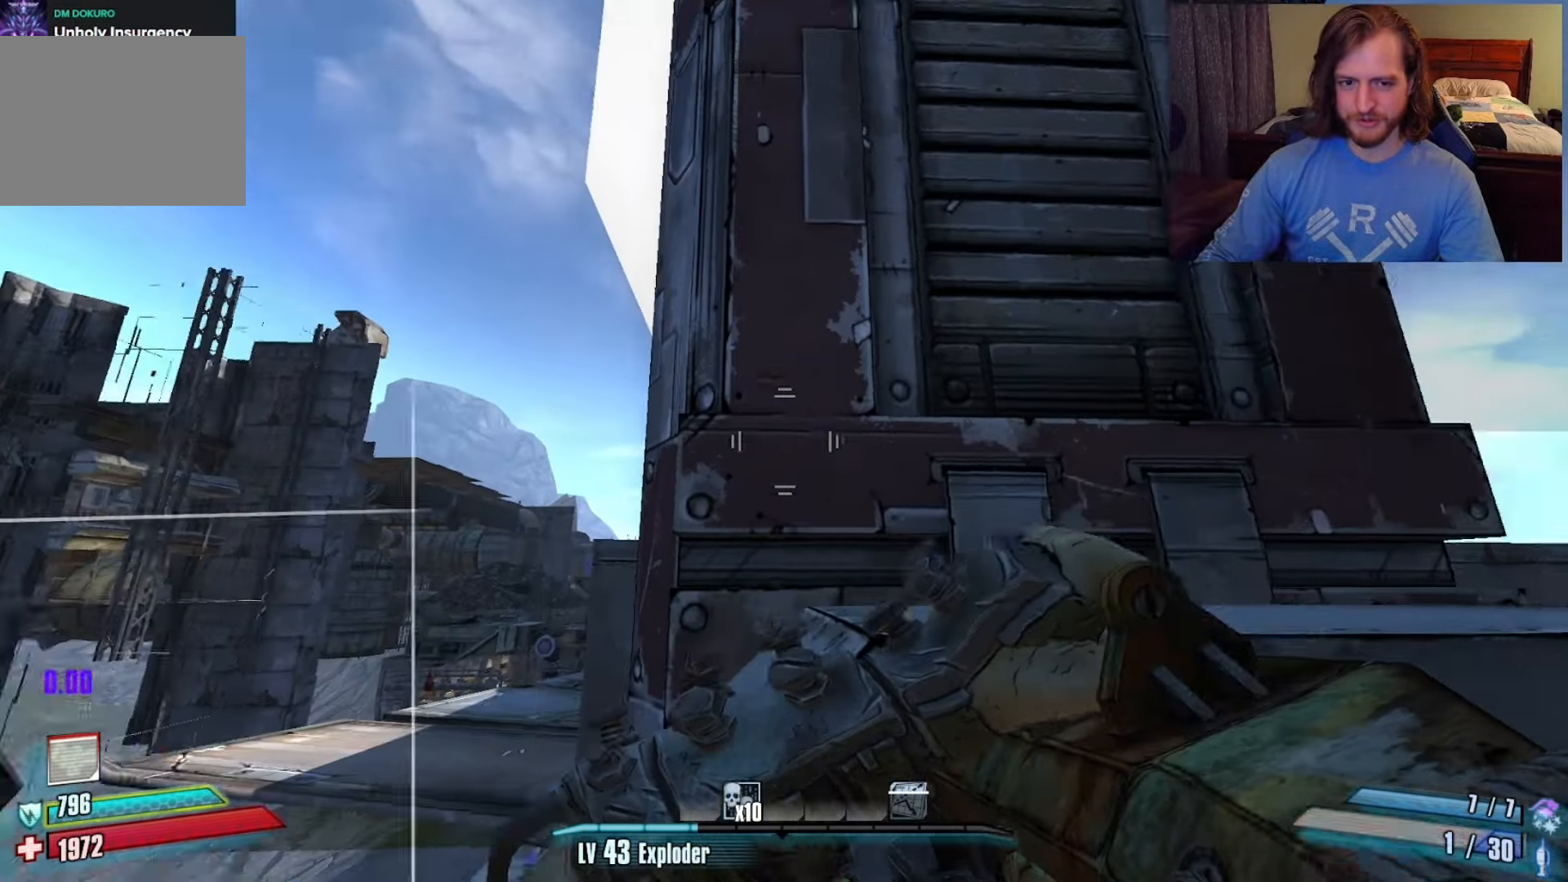
{"keys": [], "mouse": [], "events": [[183, "c", "down"], [233, "x", "down"], [317, "c", "up"], [317, "z", "down"], [350, "x", "up"], [433, "z", "up"]]}
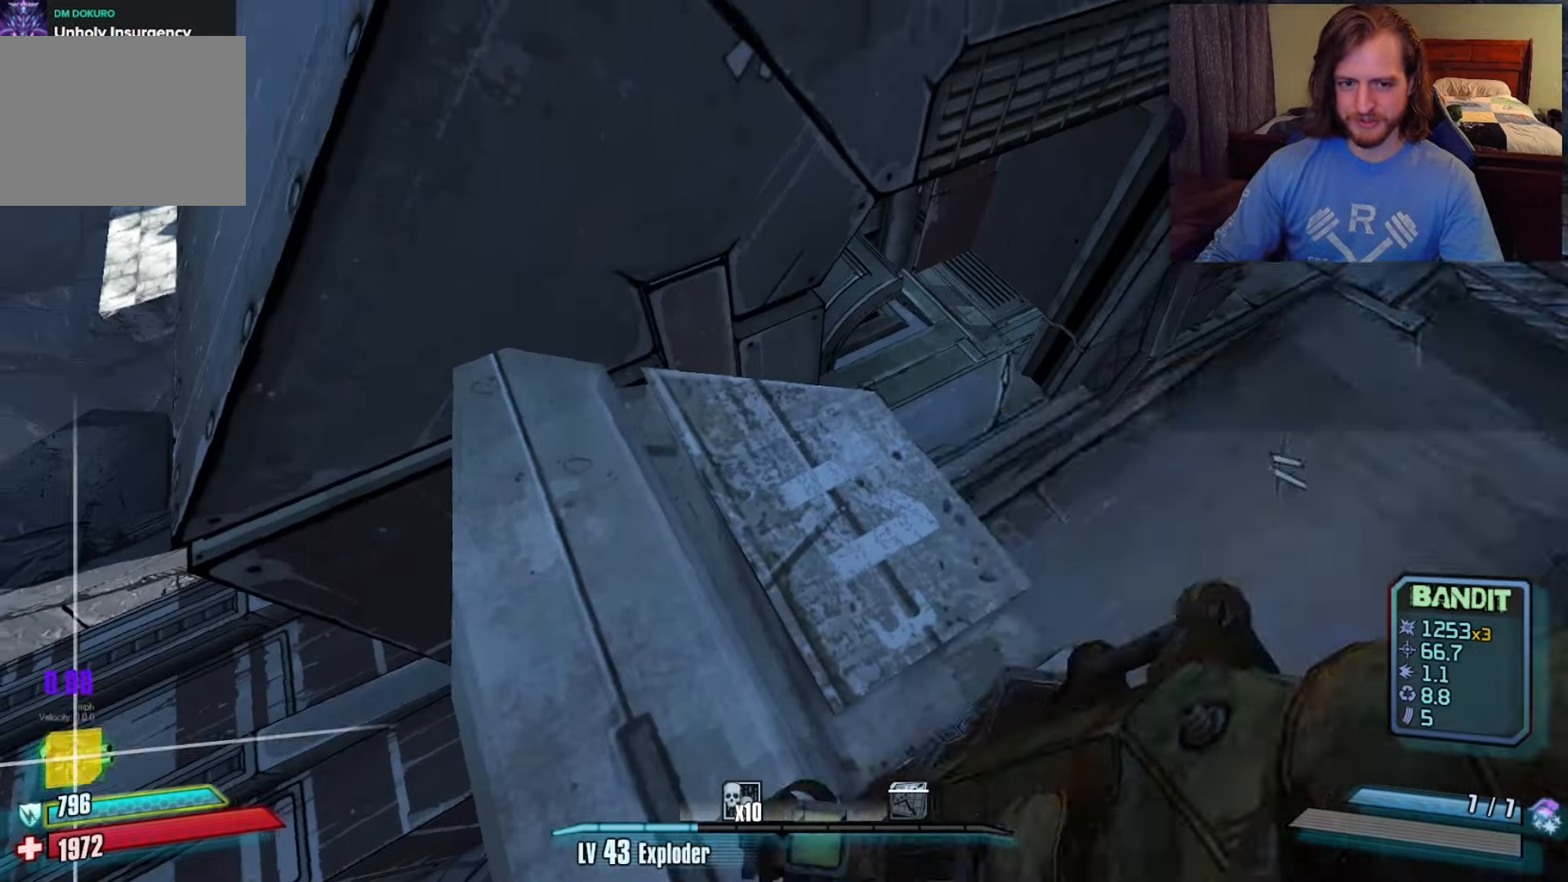
{"keys": ["space"], "mouse": [], "events": [[333, "a", "down"], [333, "w", "down"], [433, "space", "down"], [483, "a", "up"], [483, "w", "up"]]}
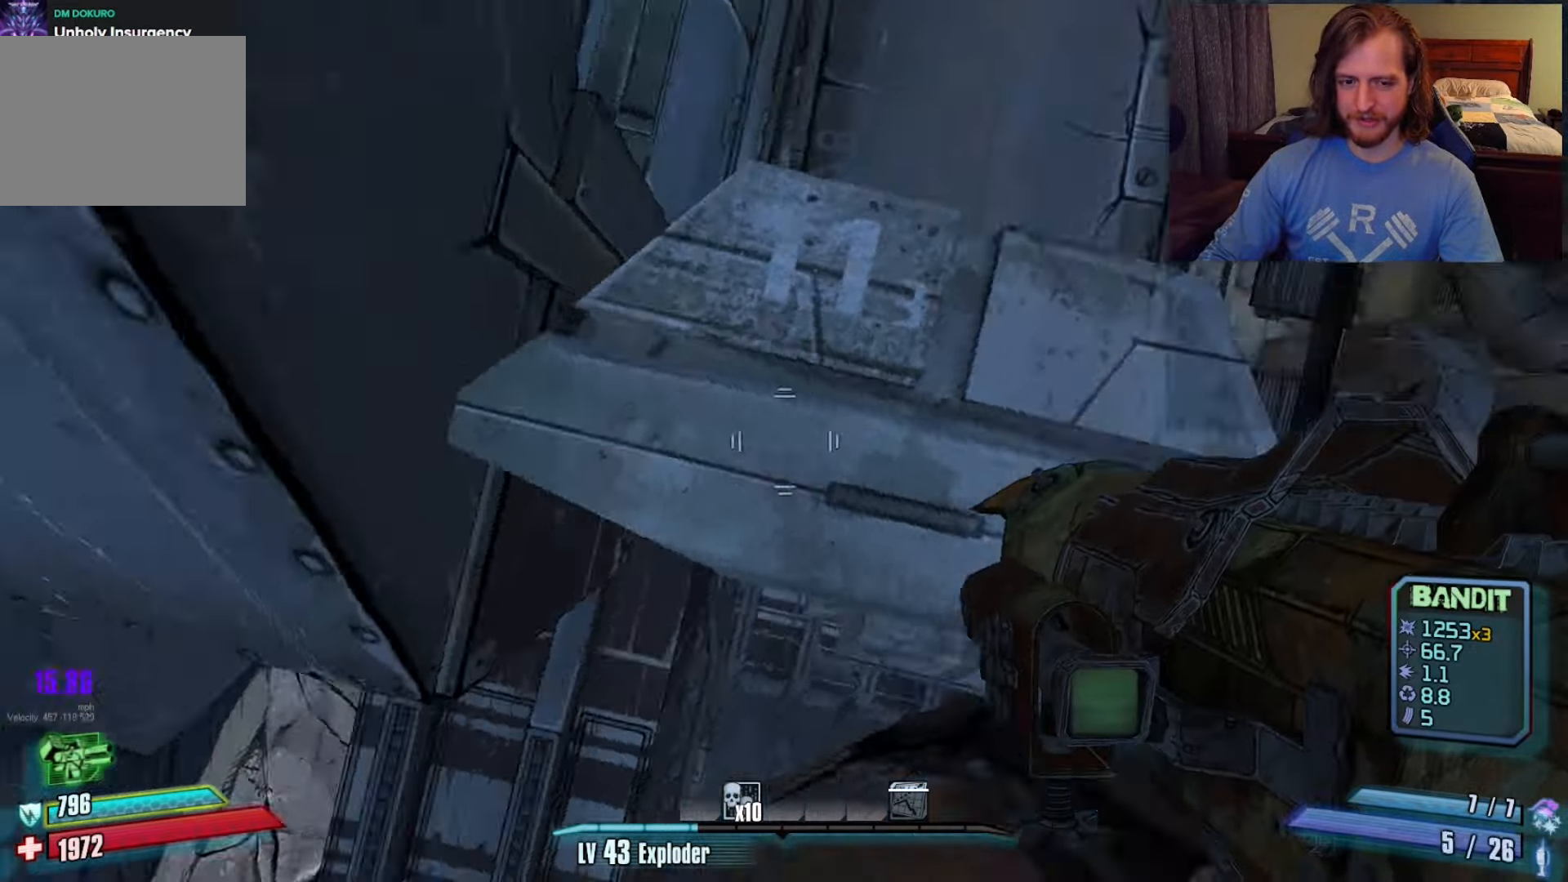
{"keys": ["w"], "mouse": [], "events": [[33, "mouse_left", "down"], [33, "space", "up"], [67, "c", "down"], [117, "mouse_left", "up"], [117, "x", "down"], [167, "z", "down"], [217, "c", "up"], [217, "x", "up"], [250, "z", "up"], [367, "w", "down"]]}
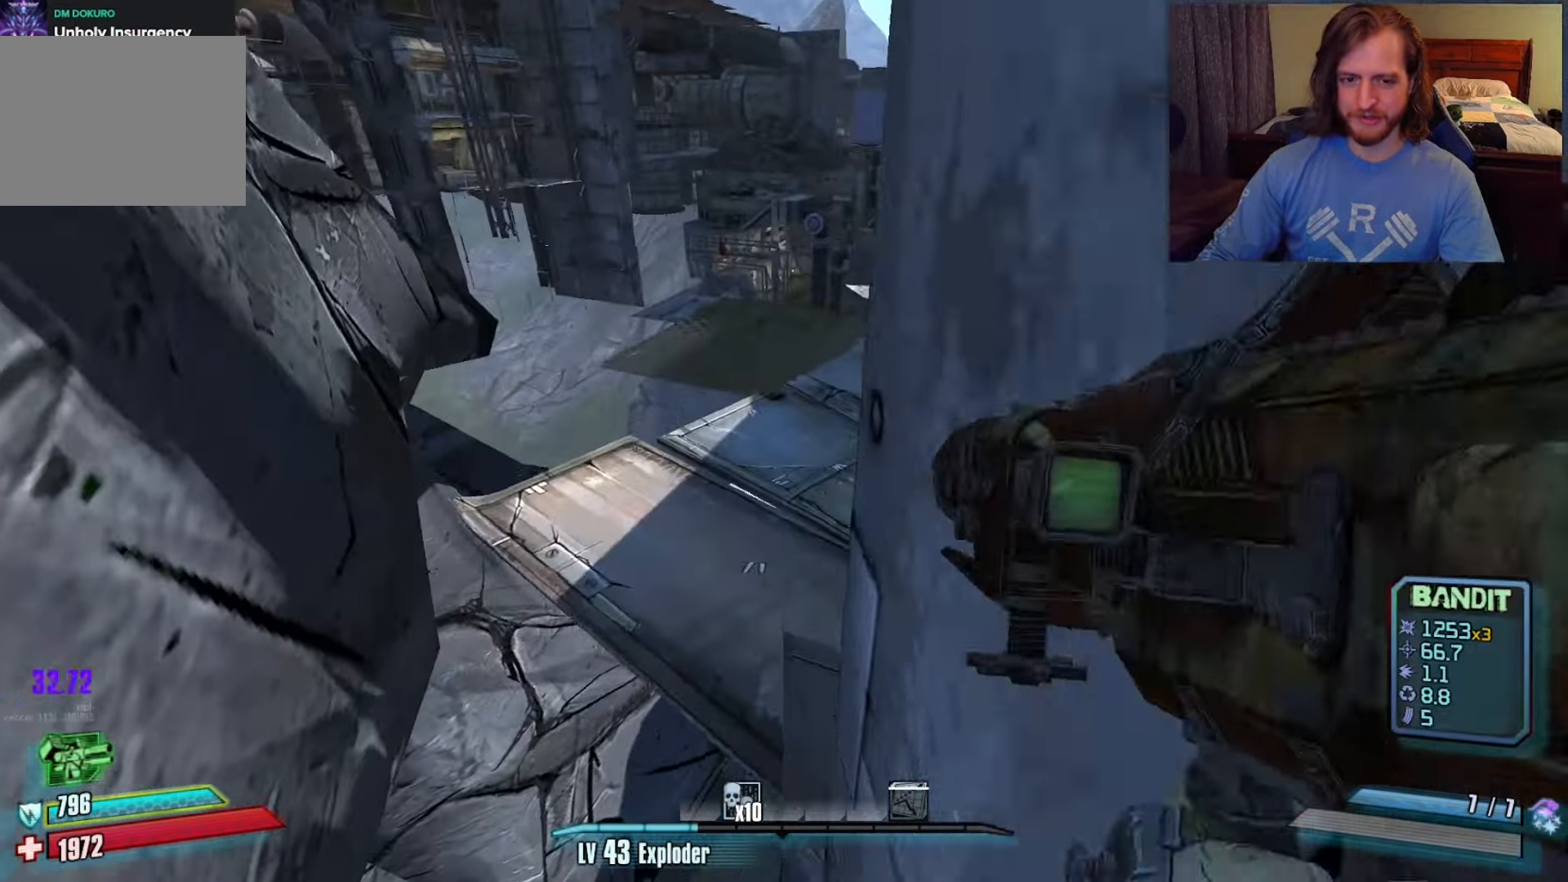
{"keys": ["d", "w"], "mouse": [], "events": [[150, "a", "down"], [250, "a", "up"], [300, "d", "down"]]}
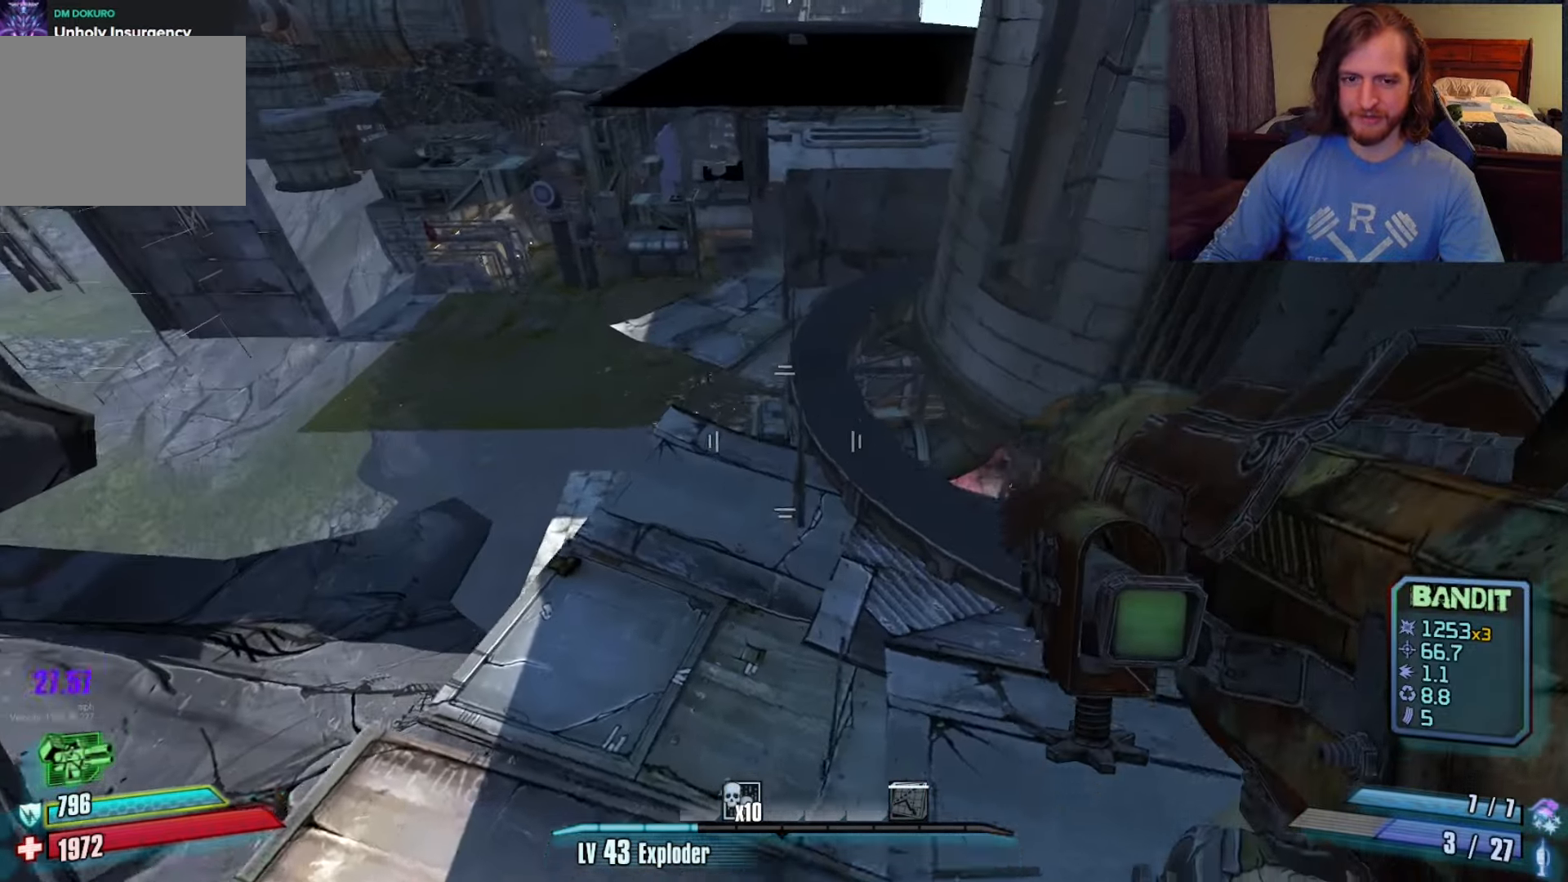
{"keys": ["w"], "mouse": [], "events": [[117, "d", "up"], [267, "a", "down"], [400, "a", "up"]]}
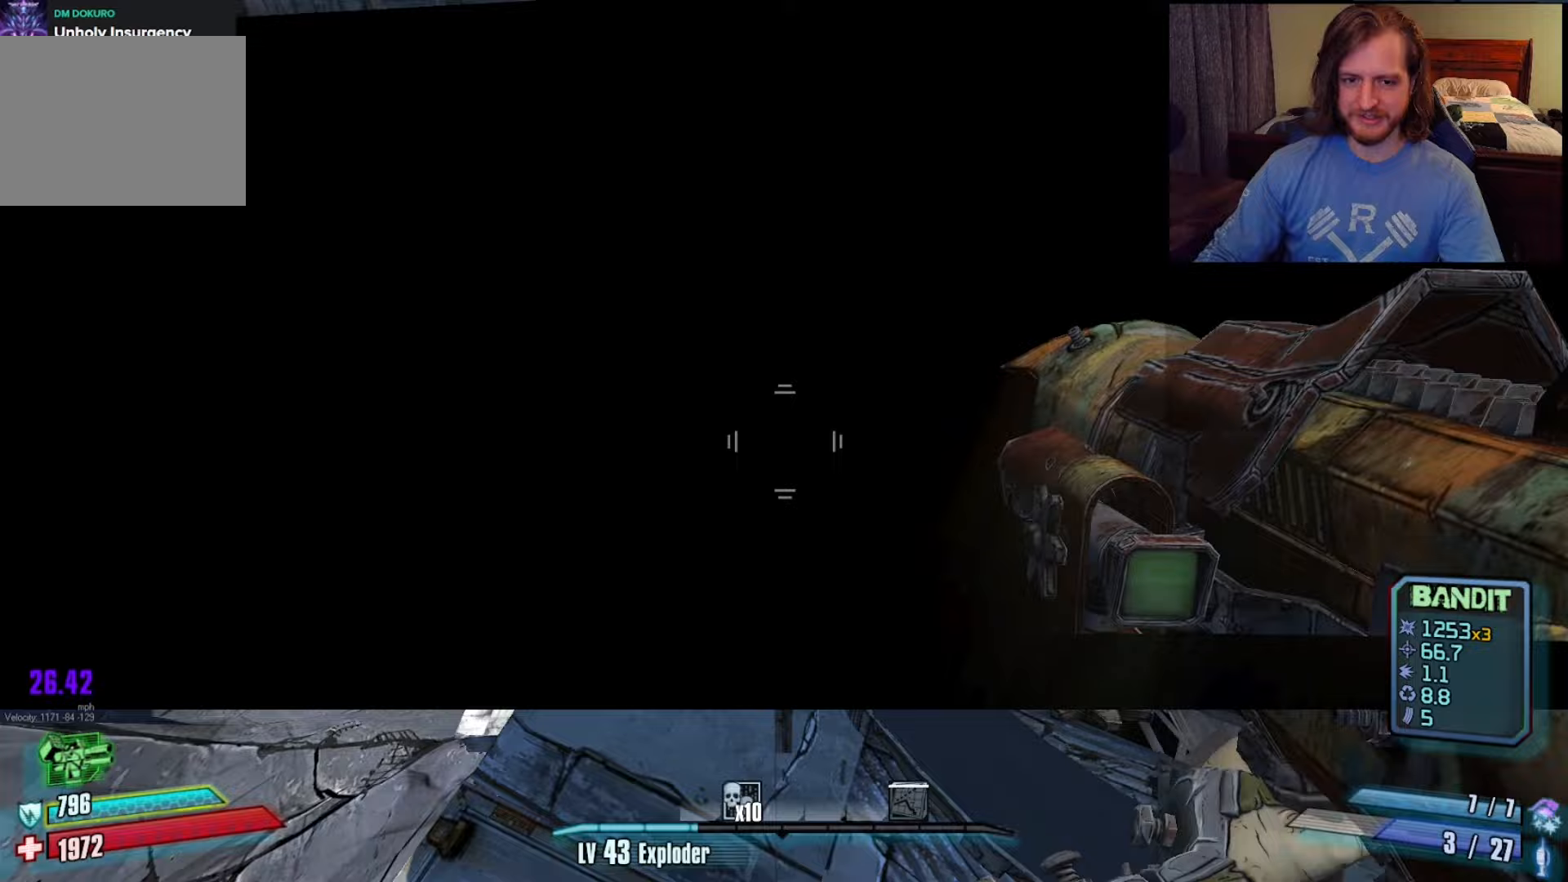
{"keys": ["w"], "mouse": [], "events": [[333, "a", "down"], [467, "a", "up"]]}
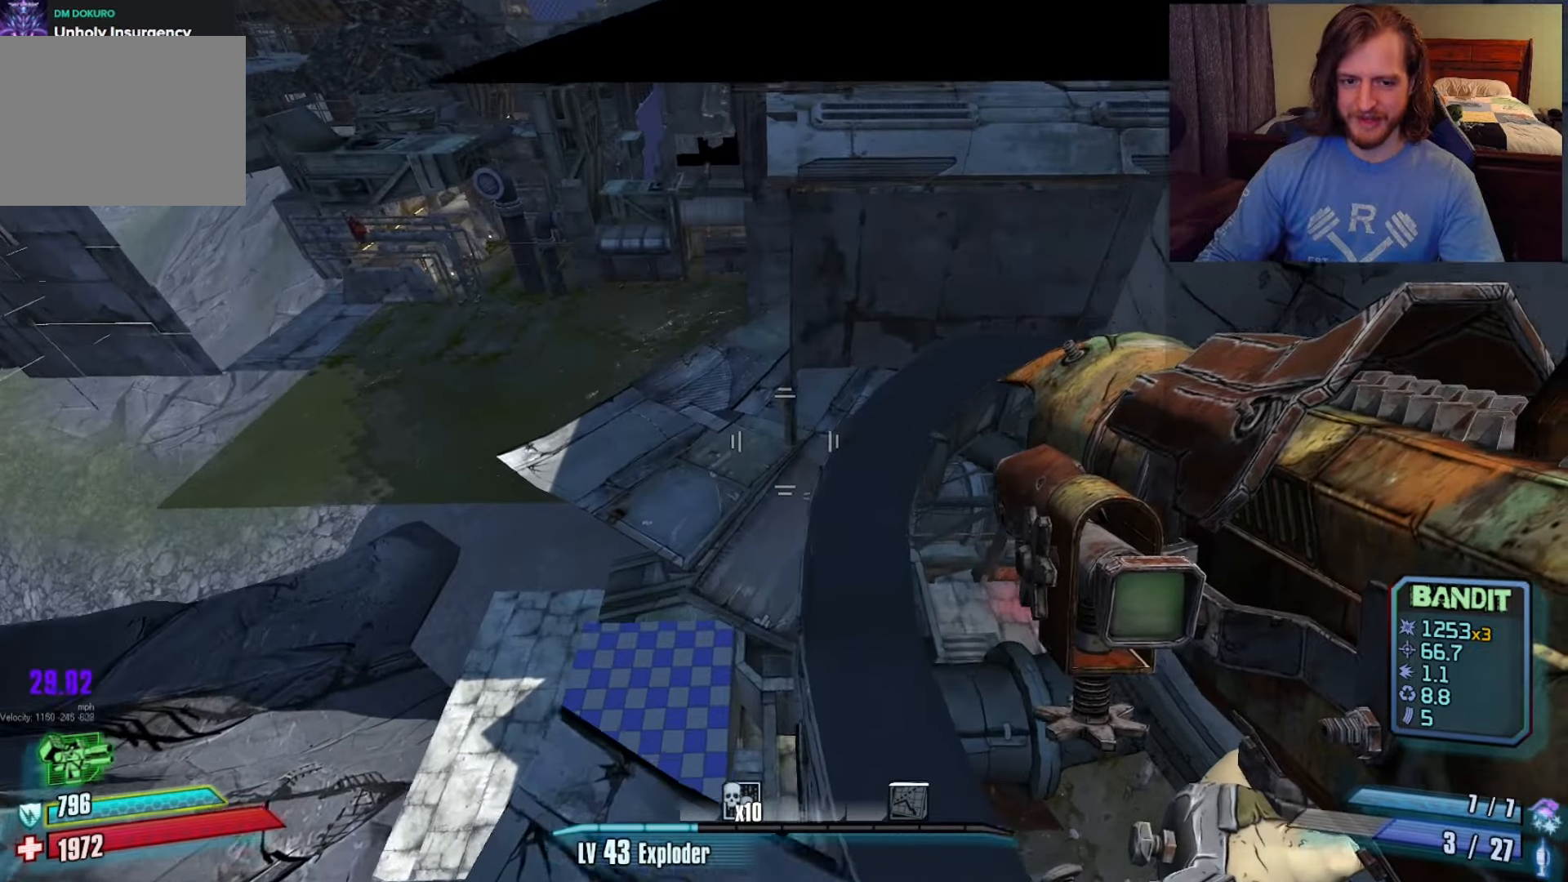
{"keys": ["a", "w"], "mouse": [], "events": [[333, "a", "down"]]}
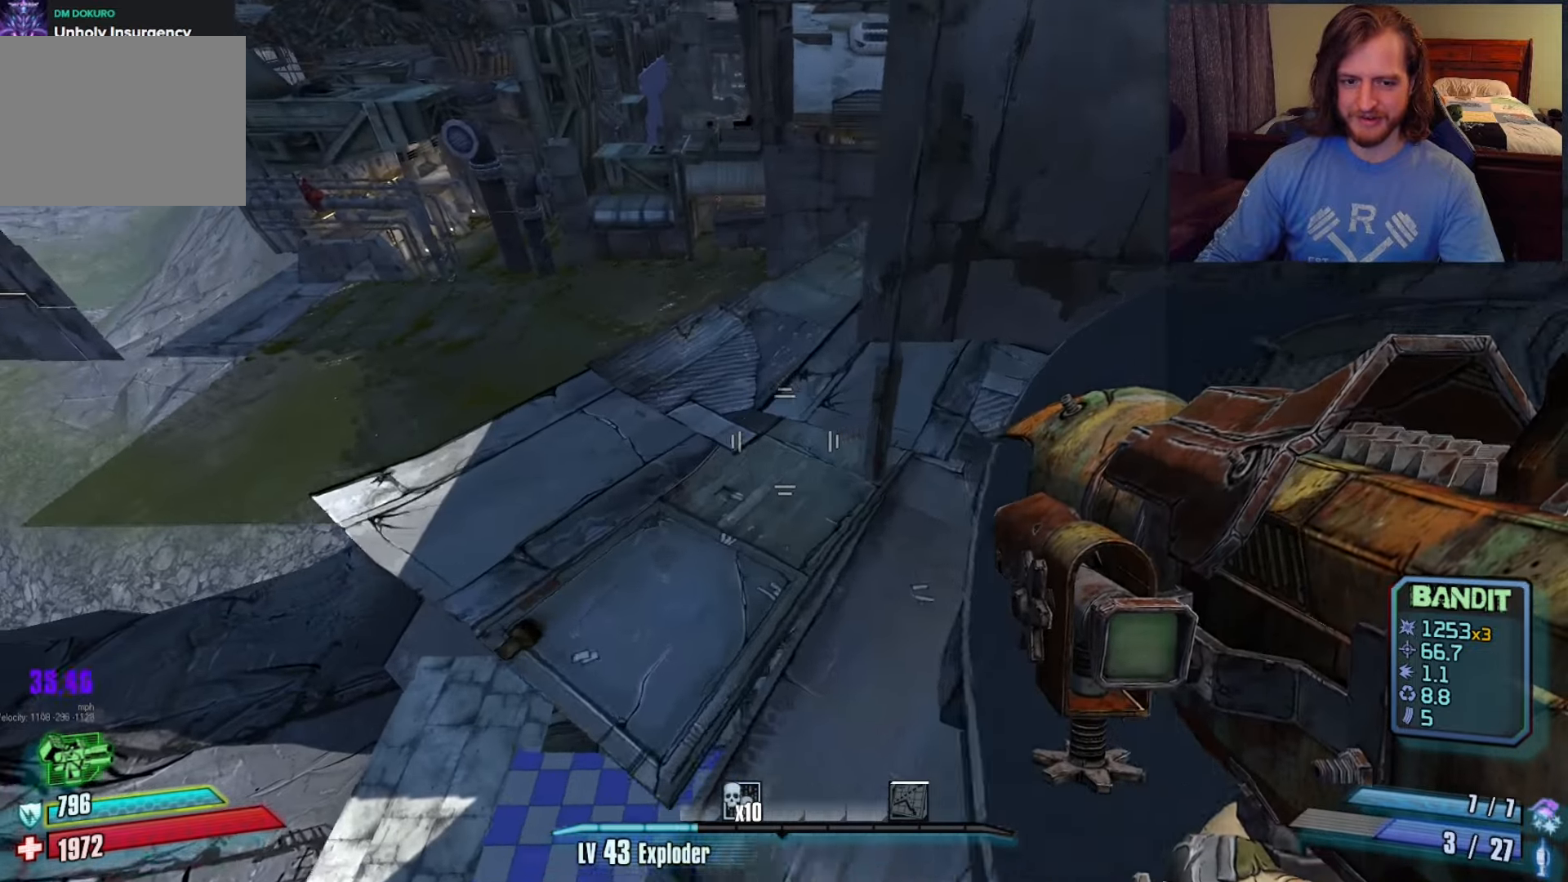
{"keys": ["s"], "mouse": [], "events": [[17, "a", "up"], [17, "w", "up"], [217, "d", "down"], [317, "d", "up"], [500, "s", "down"]]}